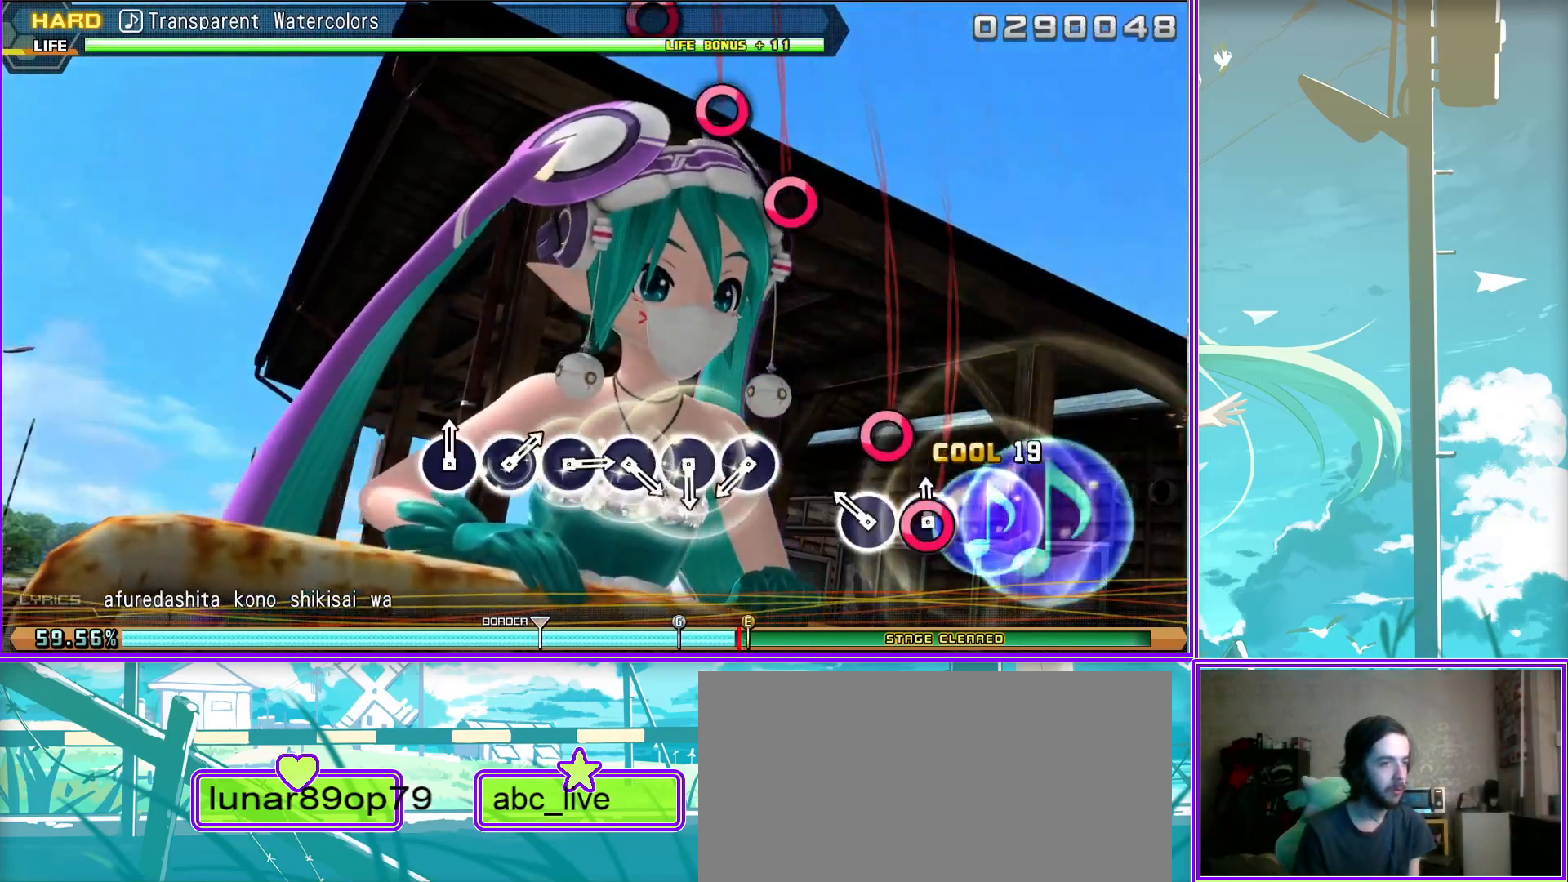
Gameplay with a controller (PlayStation layout); each line is a JSON object with the inputs held at the frame after it. "events" lists button and stick changes between this image and that frame as [ms after this image, input, new state], when the widget could be followed in between.
{"buttons": ["CIRCLE"], "left_stick": "center", "right_stick": "center", "events": [[67, "CIRCLE", "up"], [167, "CIRCLE", "down"], [250, "CIRCLE", "up"], [317, "CIRCLE", "down"], [417, "CIRCLE", "up"], [467, "CIRCLE", "down"]]}
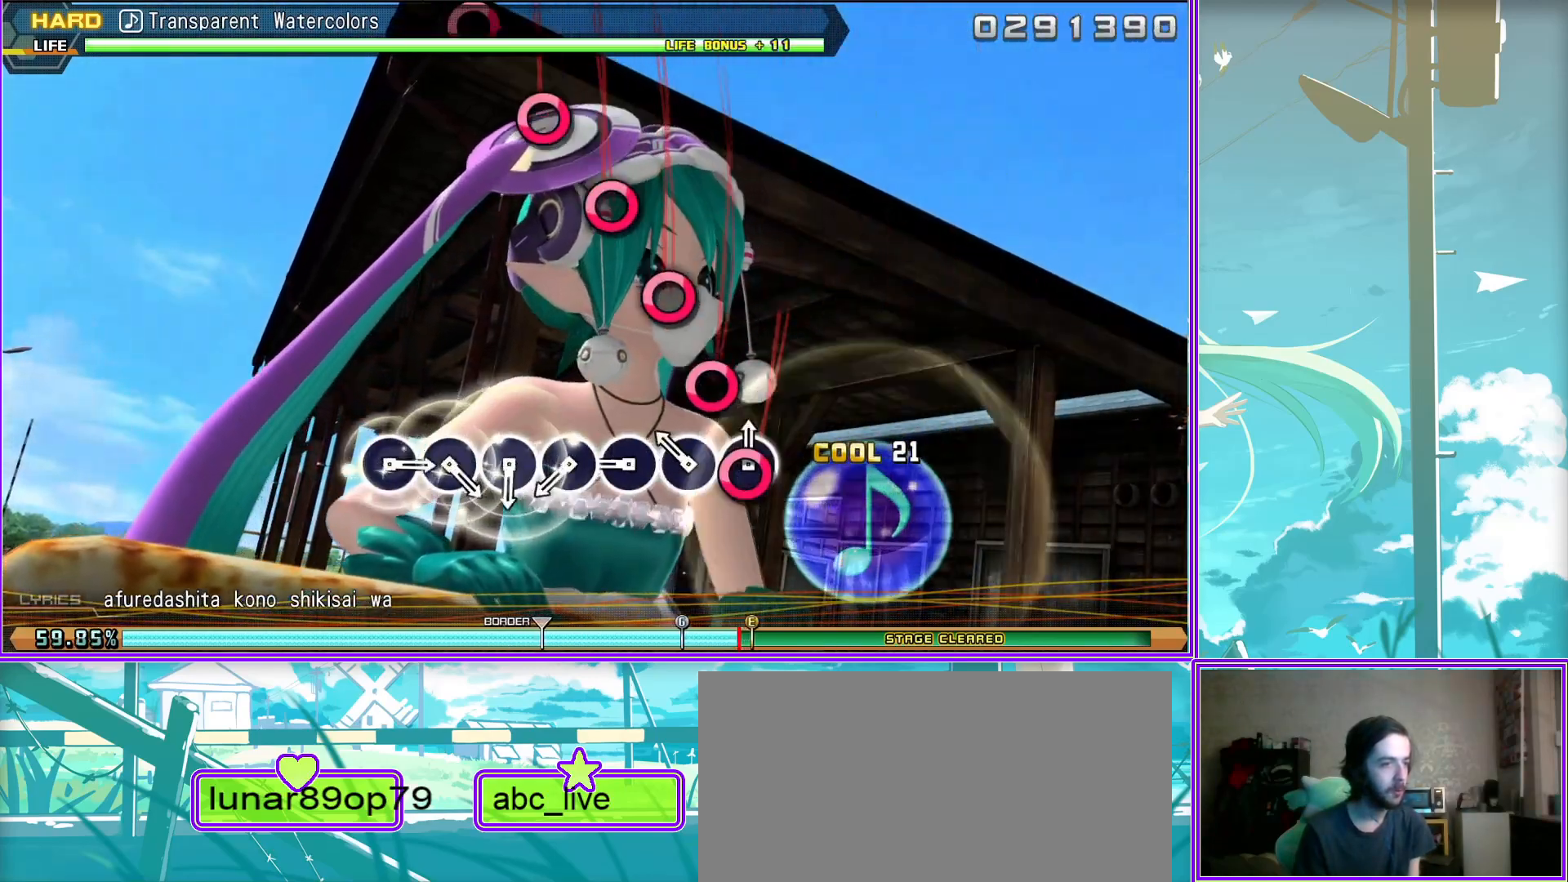
{"buttons": ["CIRCLE"], "left_stick": "center", "right_stick": "center", "events": [[83, "CIRCLE", "up"], [150, "CIRCLE", "down"], [217, "CIRCLE", "up"], [317, "CIRCLE", "down"], [400, "CIRCLE", "up"], [467, "CIRCLE", "down"]]}
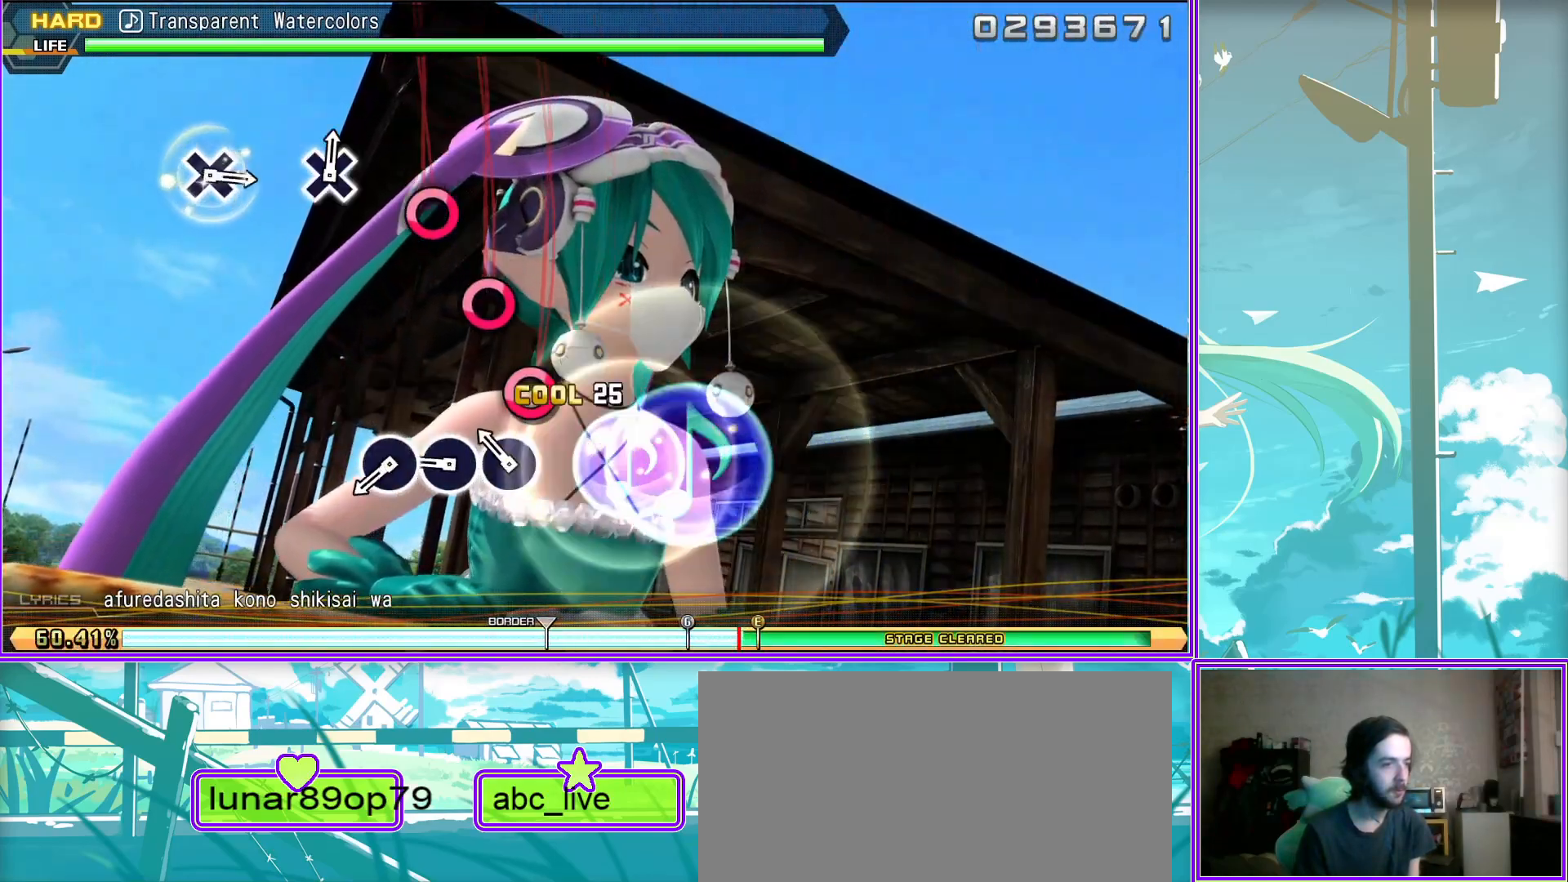
{"buttons": ["CROSS"], "left_stick": "center", "right_stick": "center", "events": [[83, "CIRCLE", "up"], [450, "CROSS", "down"]]}
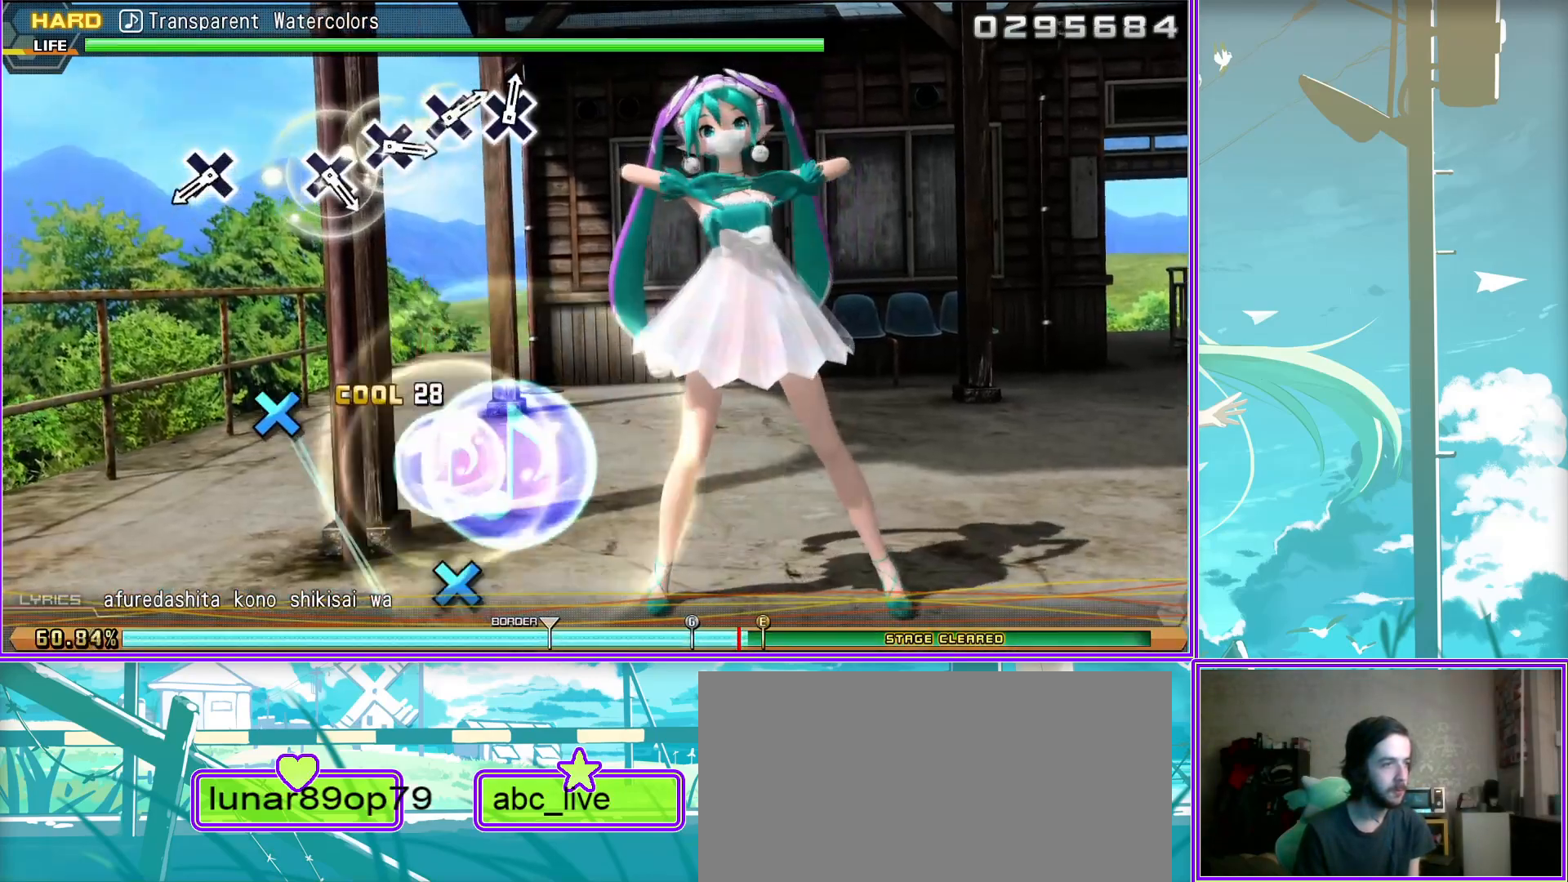
{"buttons": [], "left_stick": "center", "right_stick": "center", "events": [[33, "CROSS", "up"], [267, "CROSS", "down"], [333, "CROSS", "up"], [400, "CROSS", "down"], [483, "CROSS", "up"]]}
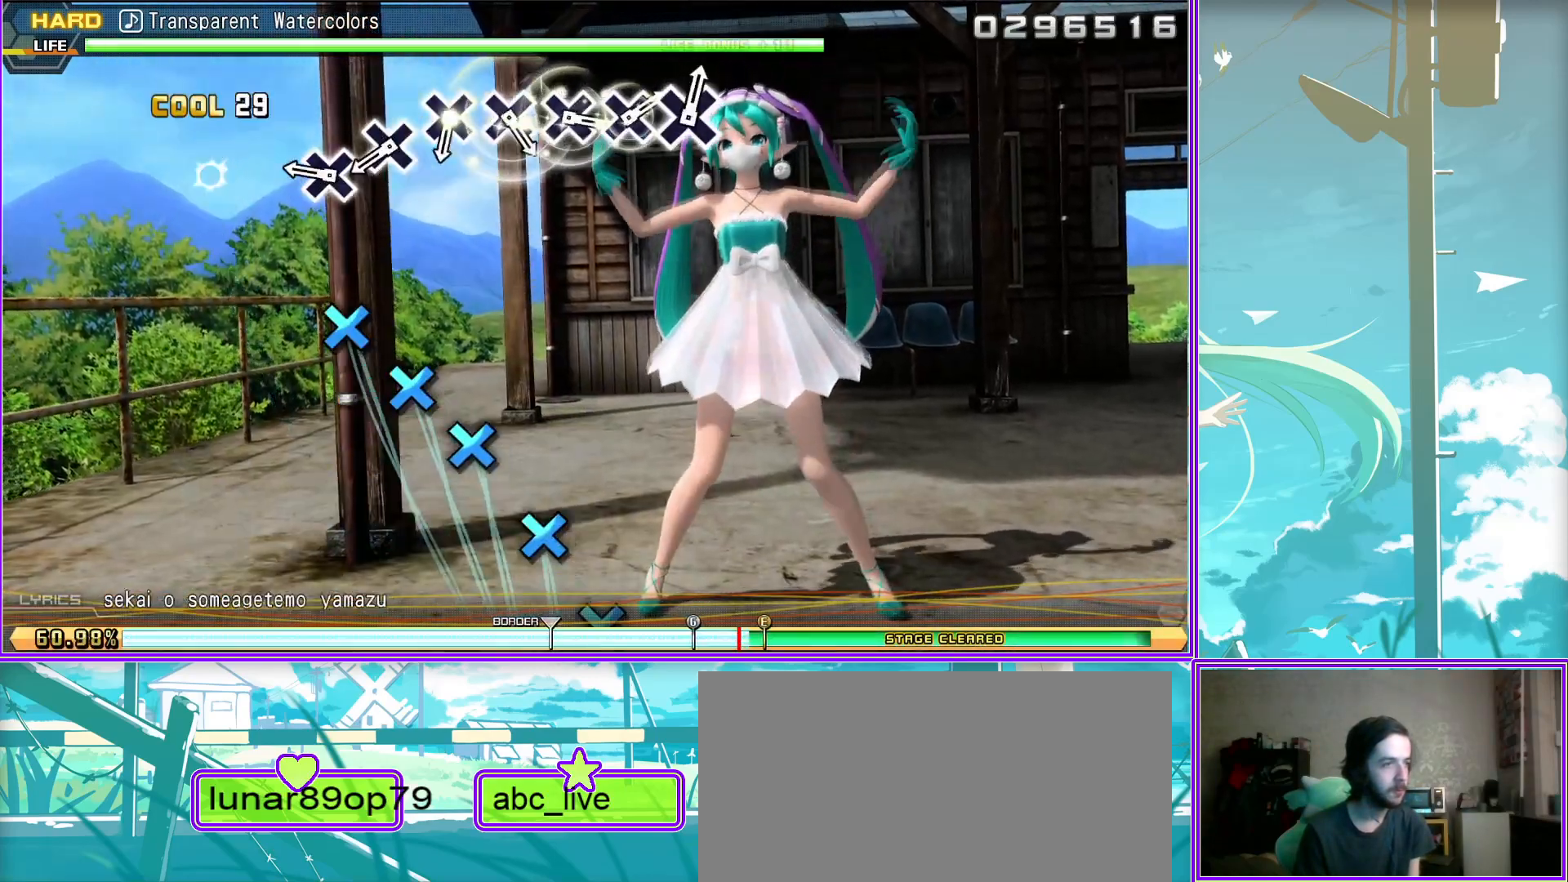
{"buttons": [], "left_stick": "center", "right_stick": "center", "events": [[50, "CROSS", "down"], [167, "CROSS", "up"], [233, "CROSS", "down"], [317, "CROSS", "up"], [400, "CROSS", "down"], [500, "CROSS", "up"]]}
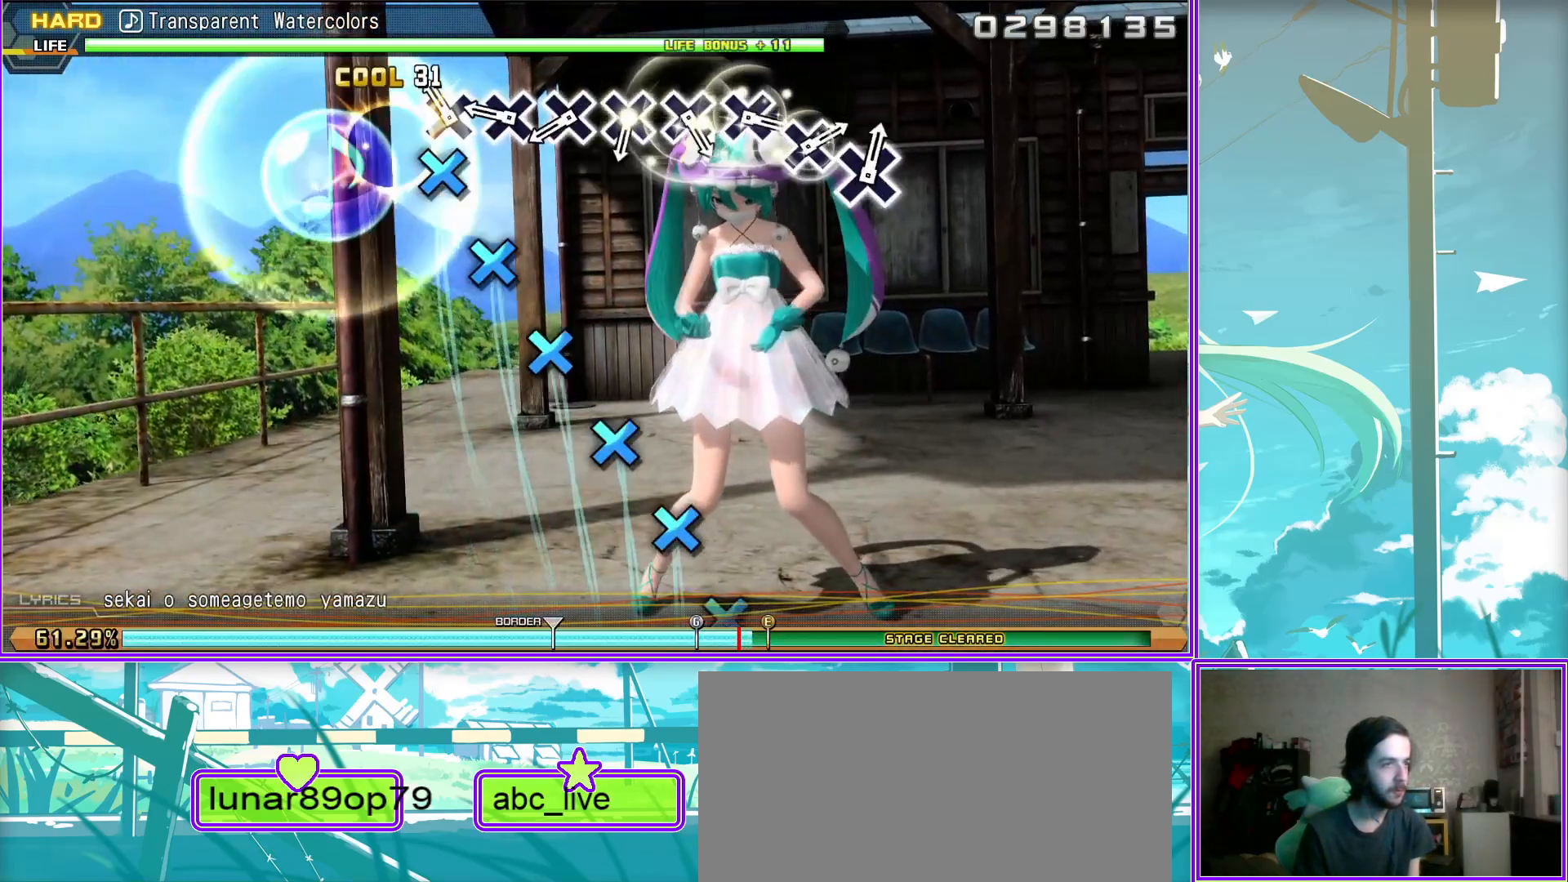
{"buttons": [], "left_stick": "center", "right_stick": "center", "events": [[67, "CROSS", "down"], [150, "CROSS", "up"], [250, "CROSS", "down"], [300, "CROSS", "up"], [417, "CROSS", "down"], [483, "CROSS", "up"]]}
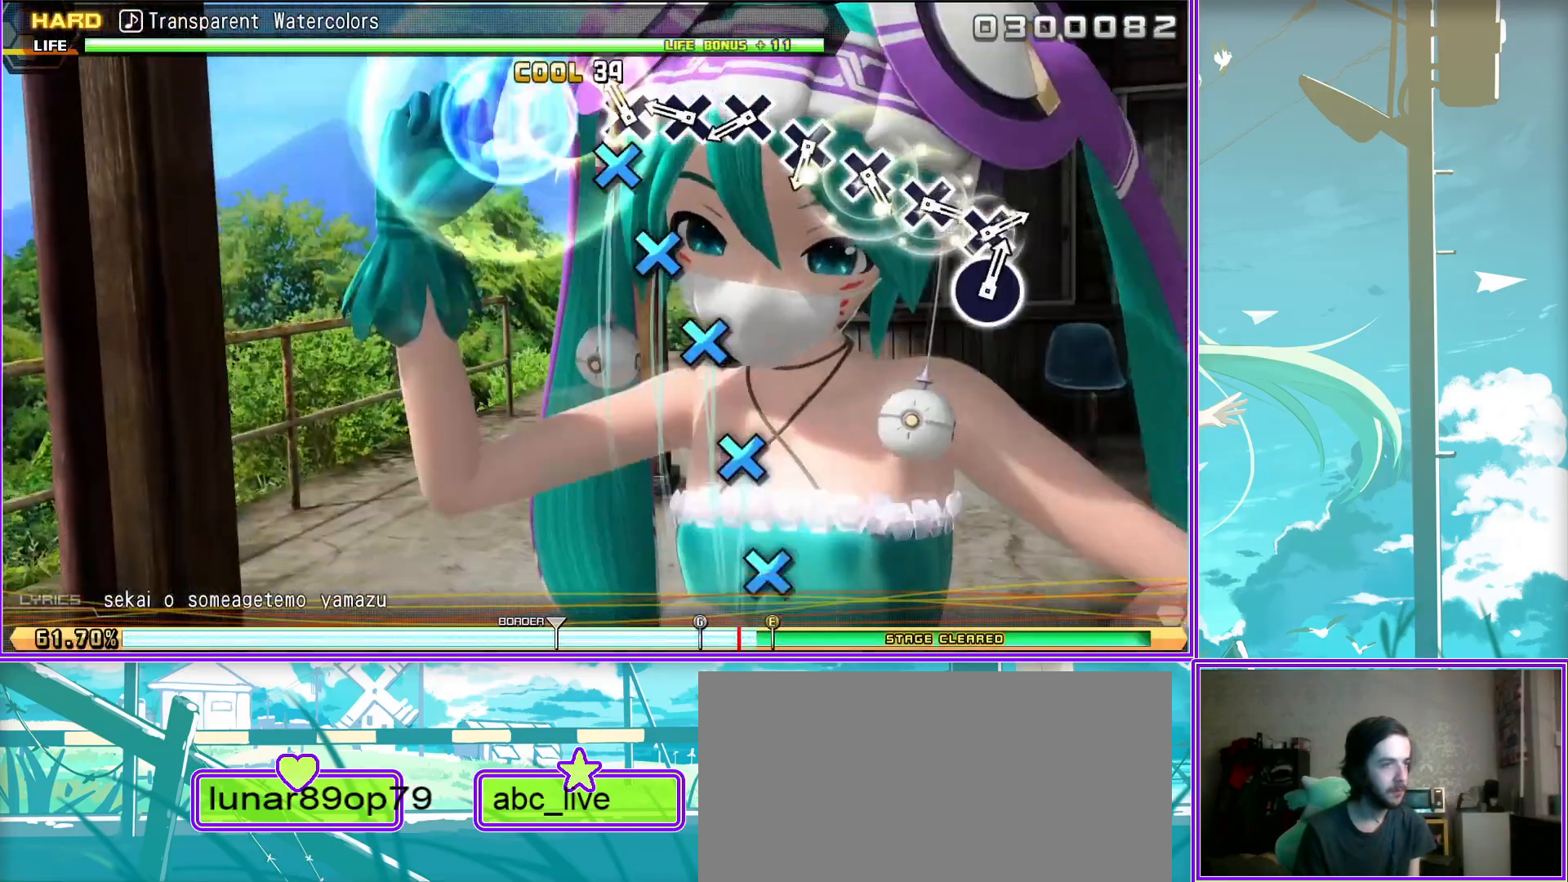
{"buttons": [], "left_stick": "center", "right_stick": "center", "events": [[83, "CROSS", "down"], [150, "CROSS", "up"], [233, "CROSS", "down"], [333, "CROSS", "up"], [417, "CROSS", "down"], [450, "CROSS", "up"]]}
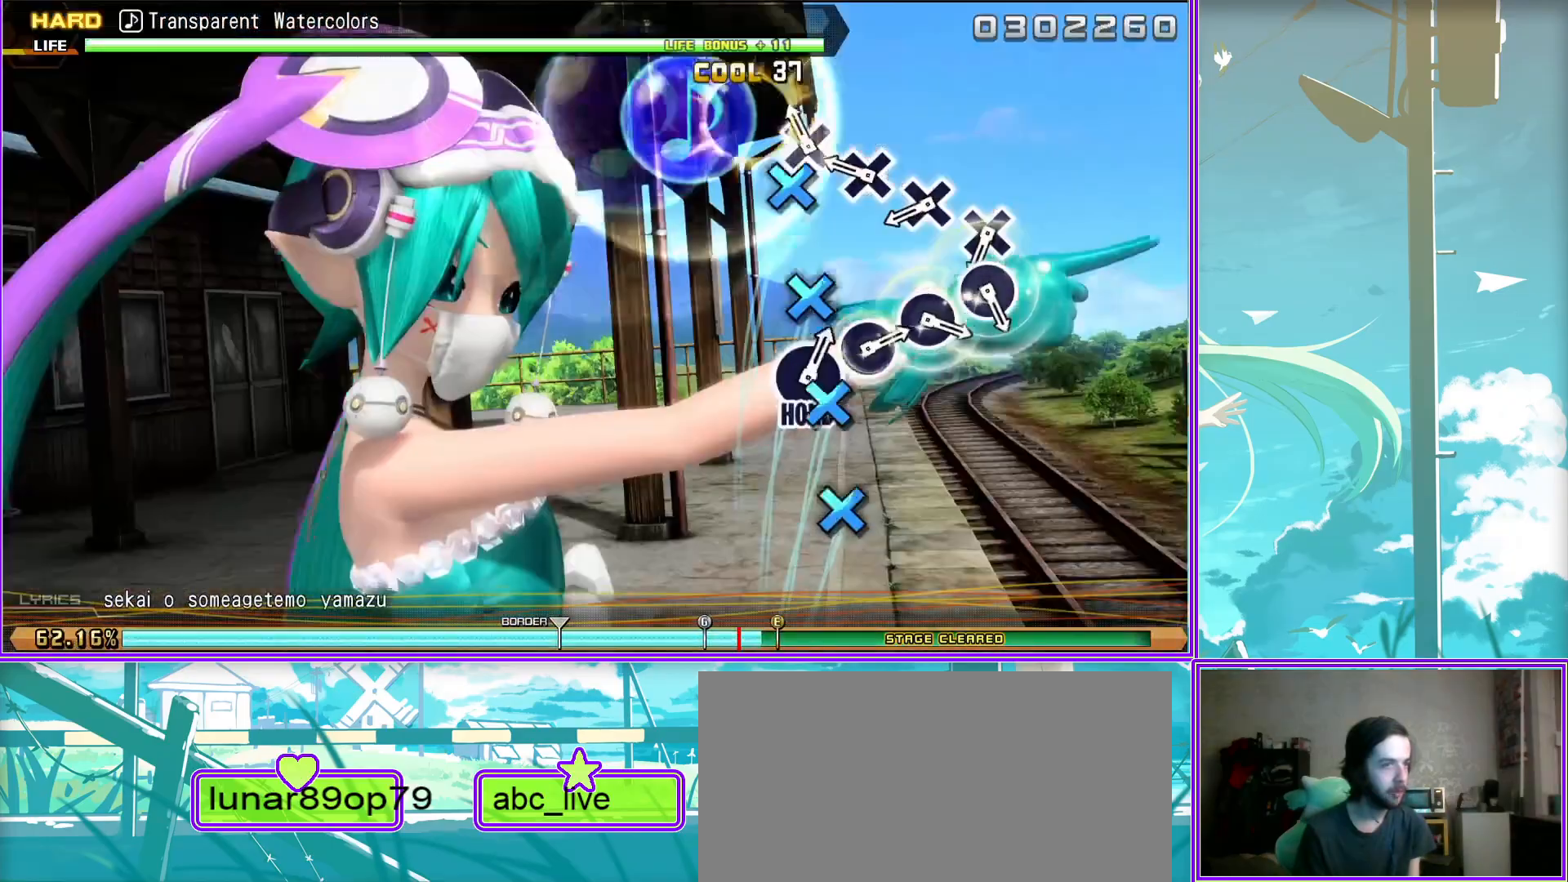
{"buttons": [], "left_stick": "center", "right_stick": "center", "events": [[83, "CROSS", "down"], [183, "CROSS", "up"], [250, "CIRCLE", "down"], [367, "CIRCLE", "up"], [400, "CIRCLE", "down"], [500, "CIRCLE", "up"]]}
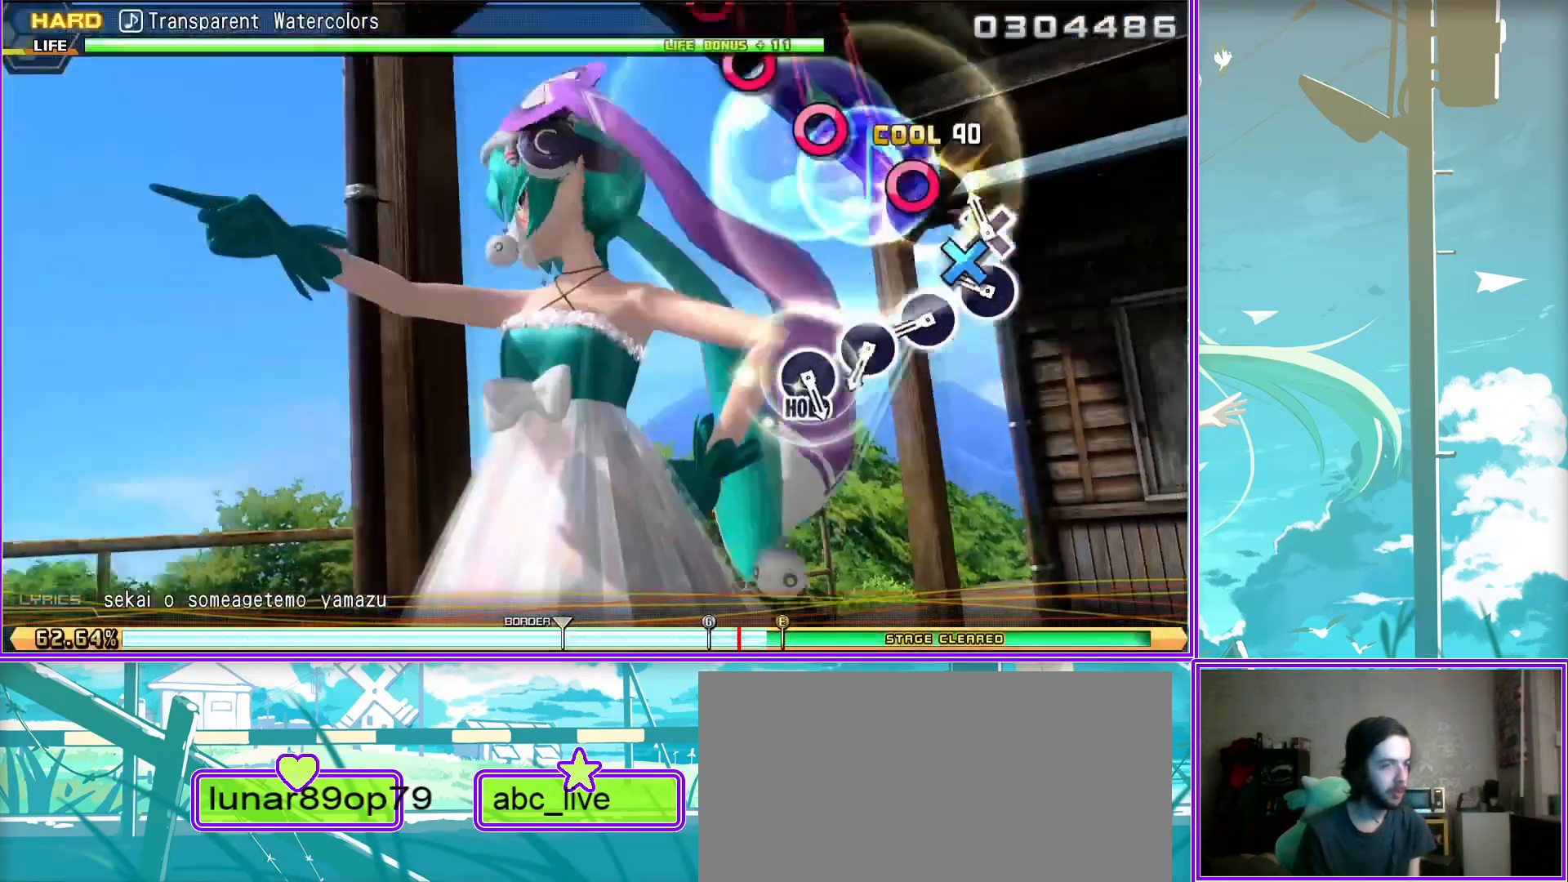
{"buttons": ["L2"], "left_stick": "center", "right_stick": "center", "events": [[67, "CIRCLE", "down"], [150, "CIRCLE", "up"], [233, "CIRCLE", "down"], [450, "L2", "down"], [467, "CIRCLE", "up"]]}
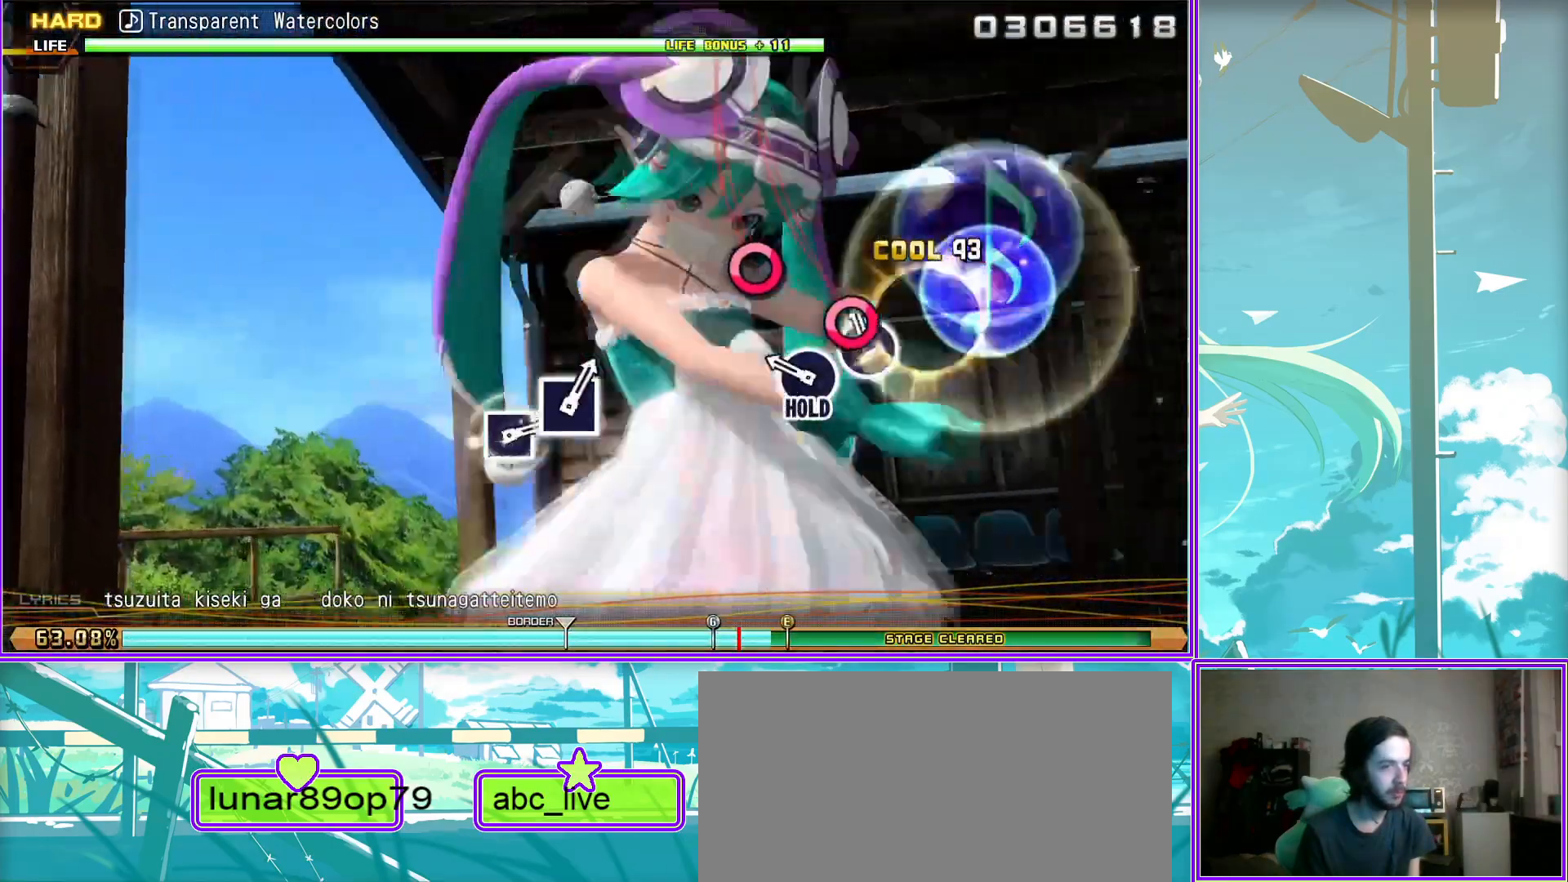
{"buttons": ["L2"], "left_stick": "center", "right_stick": "center", "events": []}
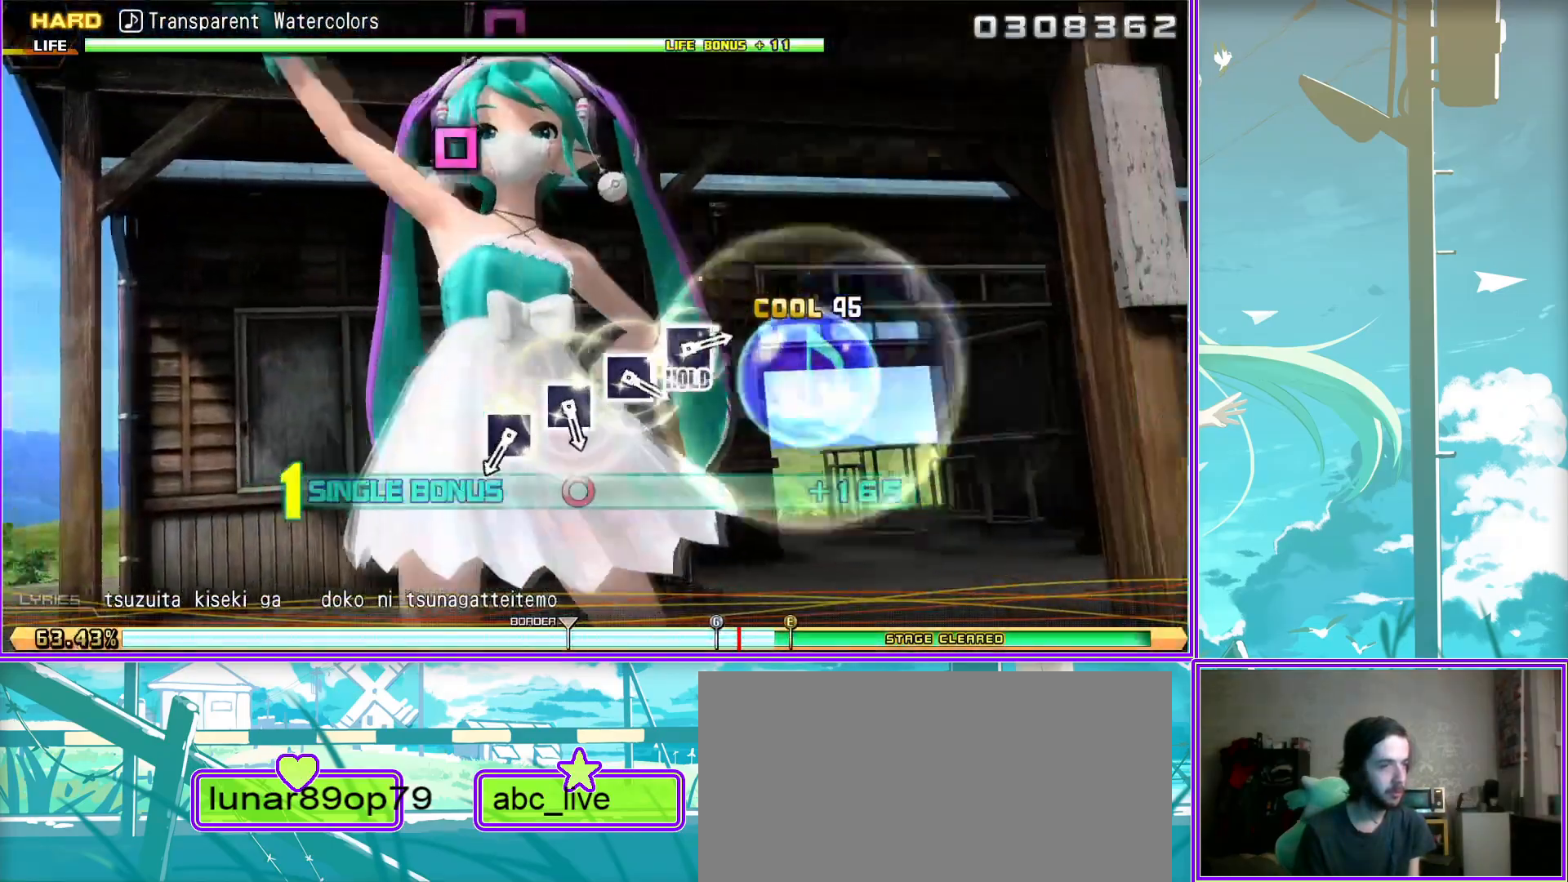
{"buttons": ["L2"], "left_stick": "center", "right_stick": "center", "events": [[17, "SQUARE", "down"], [117, "SQUARE", "up"], [183, "SQUARE", "down"], [267, "SQUARE", "up"], [383, "SQUARE", "down"], [433, "SQUARE", "up"]]}
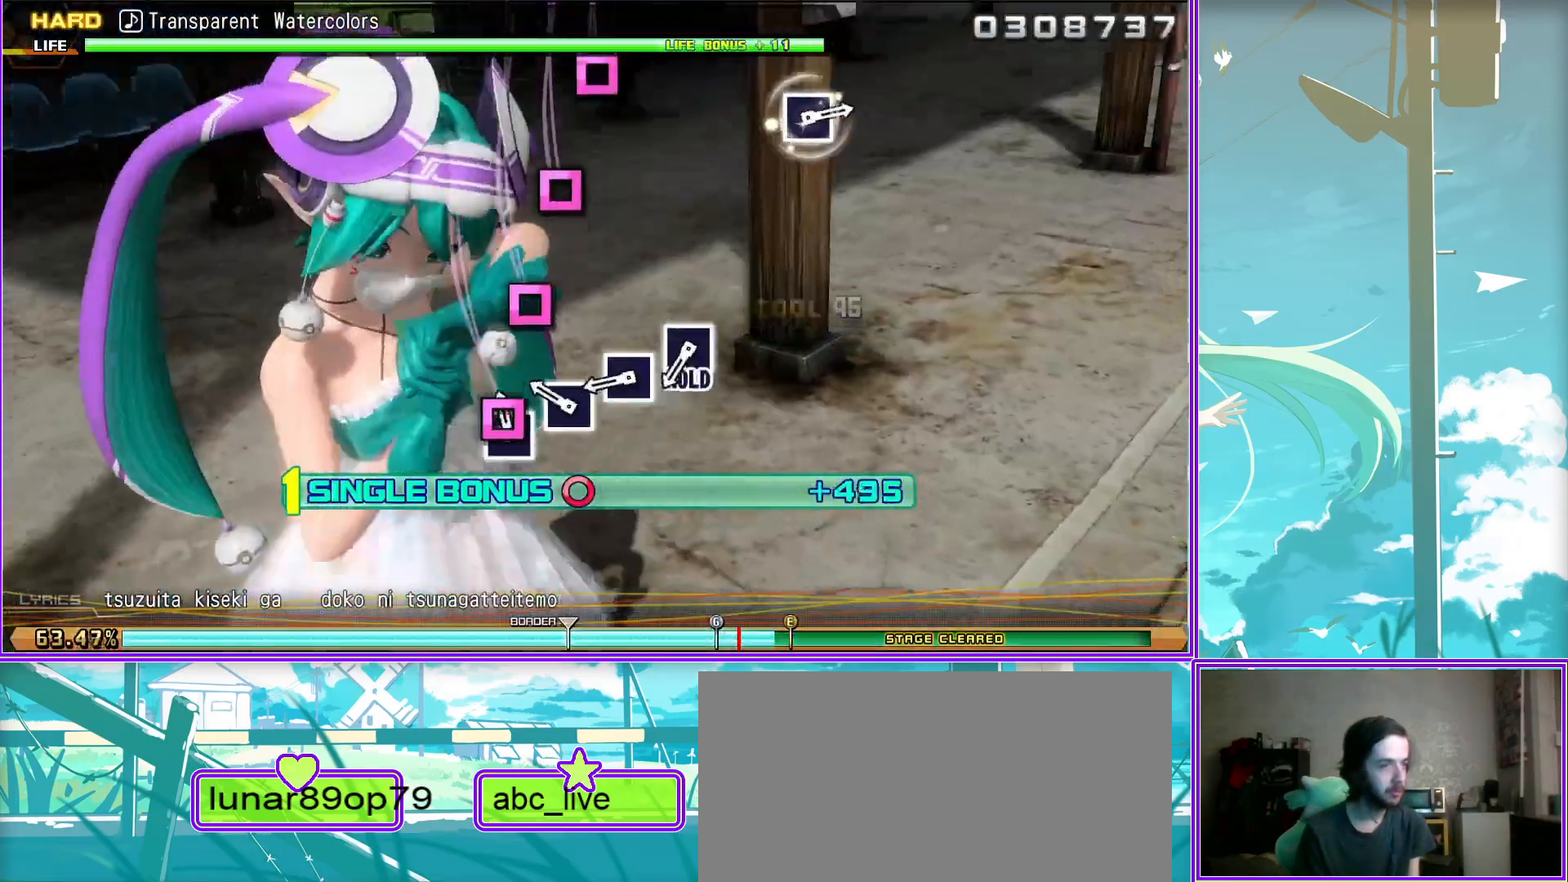
{"buttons": [], "left_stick": "center", "right_stick": "center", "events": [[33, "SQUARE", "down"], [250, "SQUARE", "up"], [400, "L2", "up"]]}
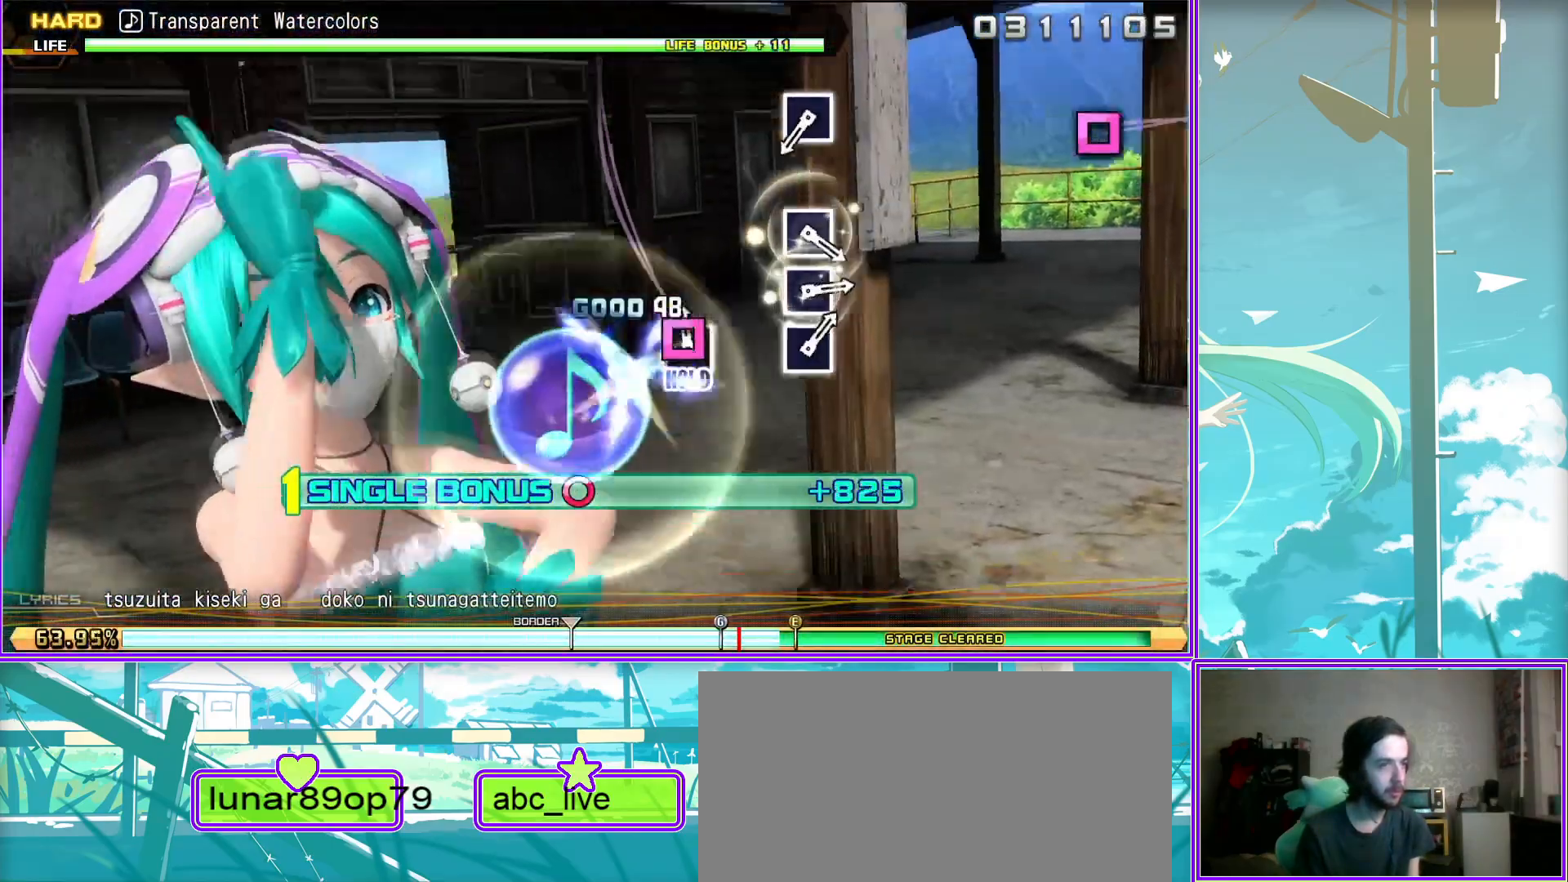
{"buttons": ["SQUARE"], "left_stick": "center", "right_stick": "center", "events": [[17, "SQUARE", "down"], [100, "SQUARE", "up"], [300, "SQUARE", "down"], [417, "SQUARE", "up"], [500, "SQUARE", "down"]]}
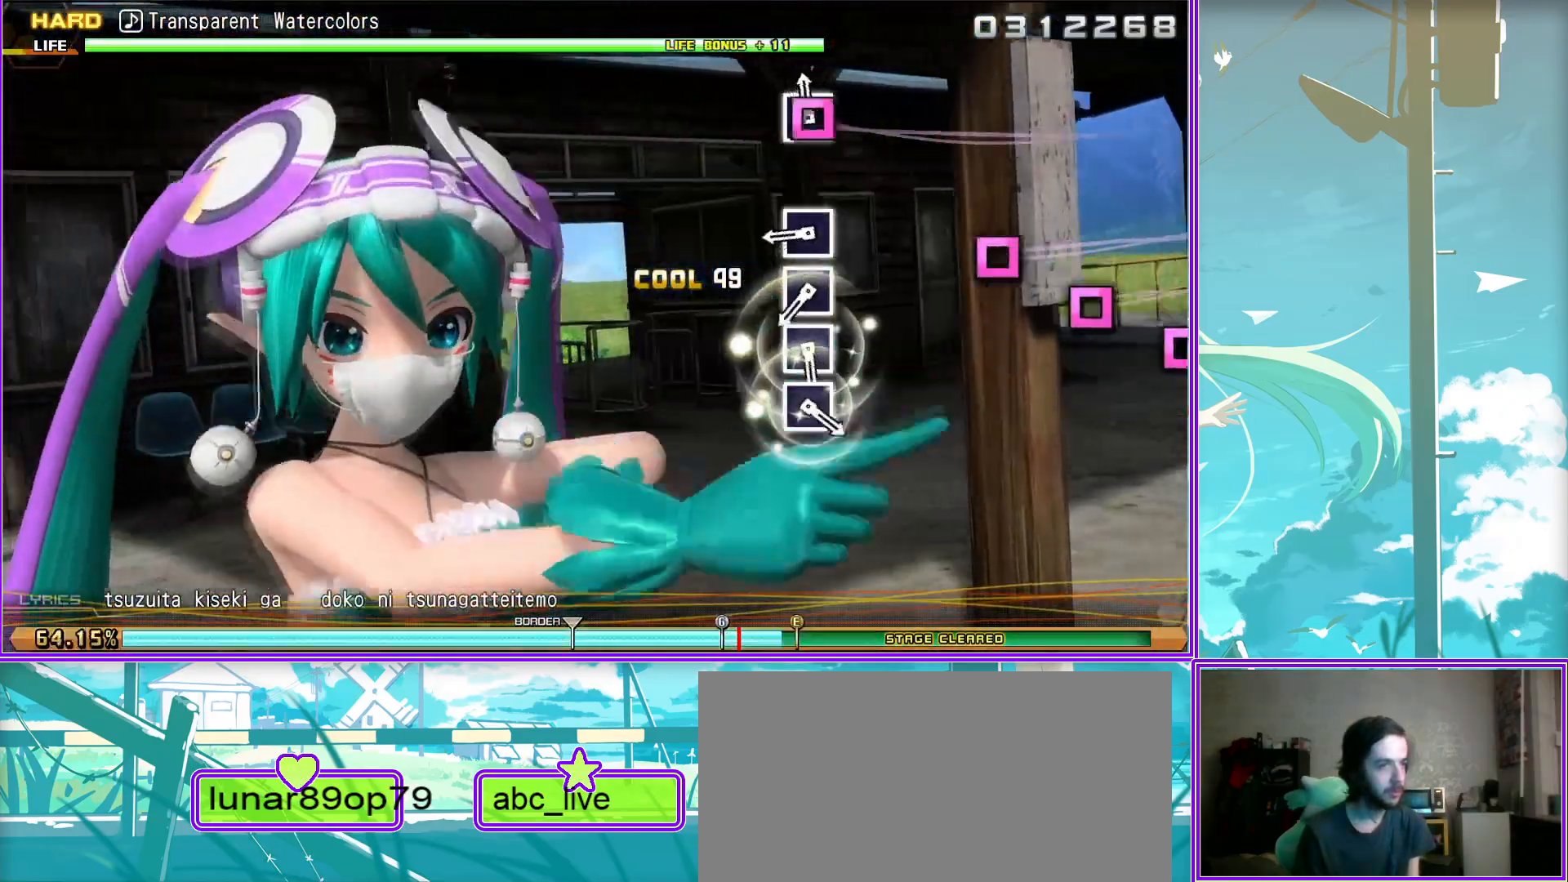
{"buttons": [], "left_stick": "center", "right_stick": "center", "events": [[83, "SQUARE", "up"], [167, "SQUARE", "down"], [267, "SQUARE", "up"], [350, "SQUARE", "down"], [433, "SQUARE", "up"]]}
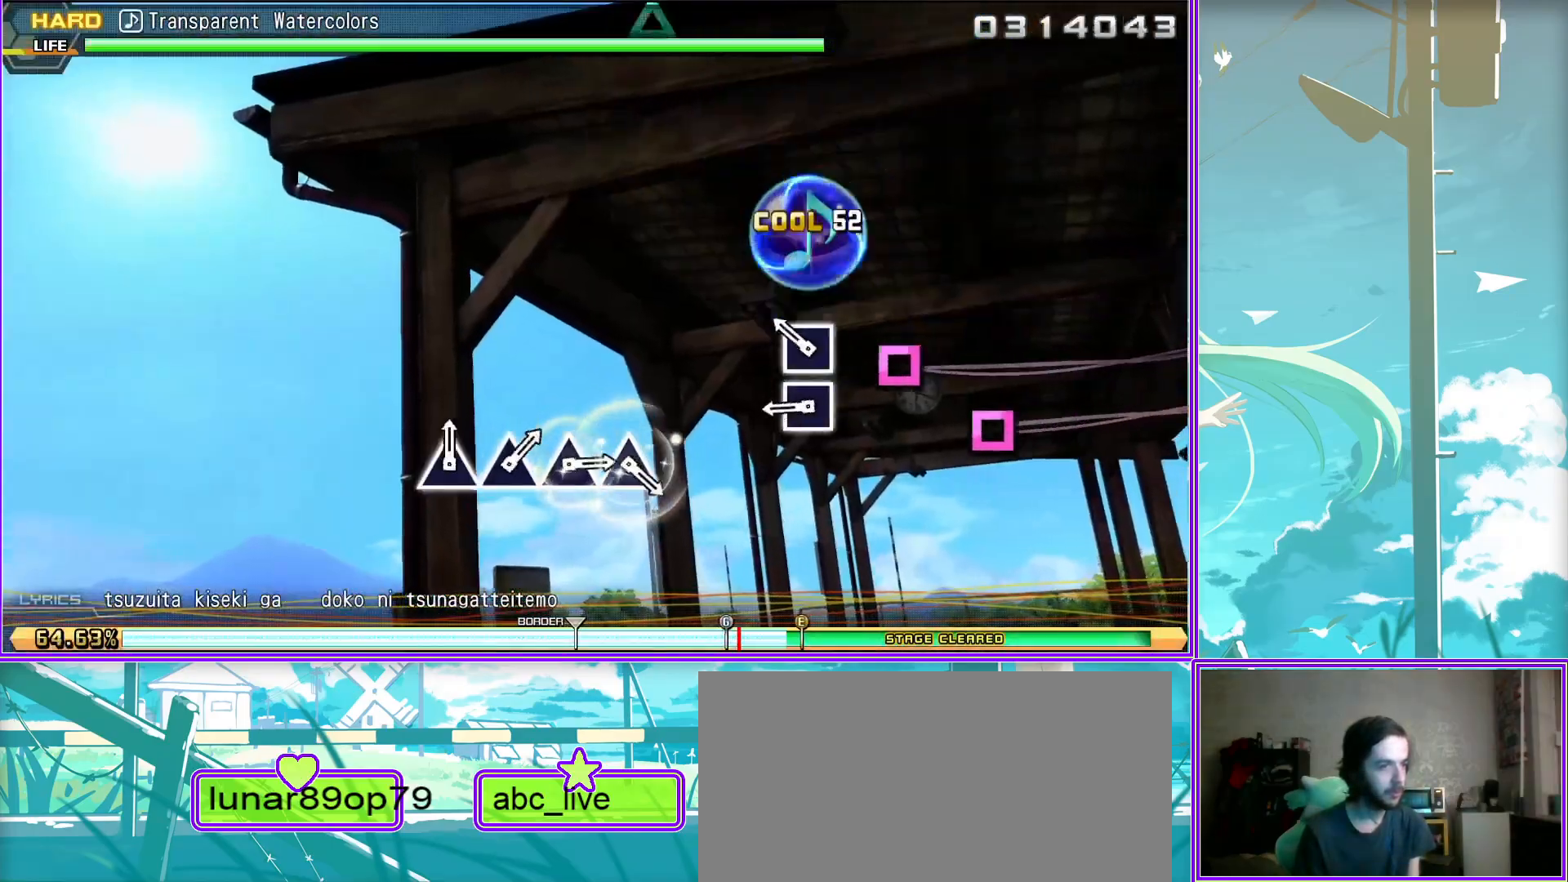
{"buttons": ["TRIANGLE"], "left_stick": "center", "right_stick": "center", "events": [[317, "TRIANGLE", "down"], [417, "TRIANGLE", "up"], [483, "TRIANGLE", "down"]]}
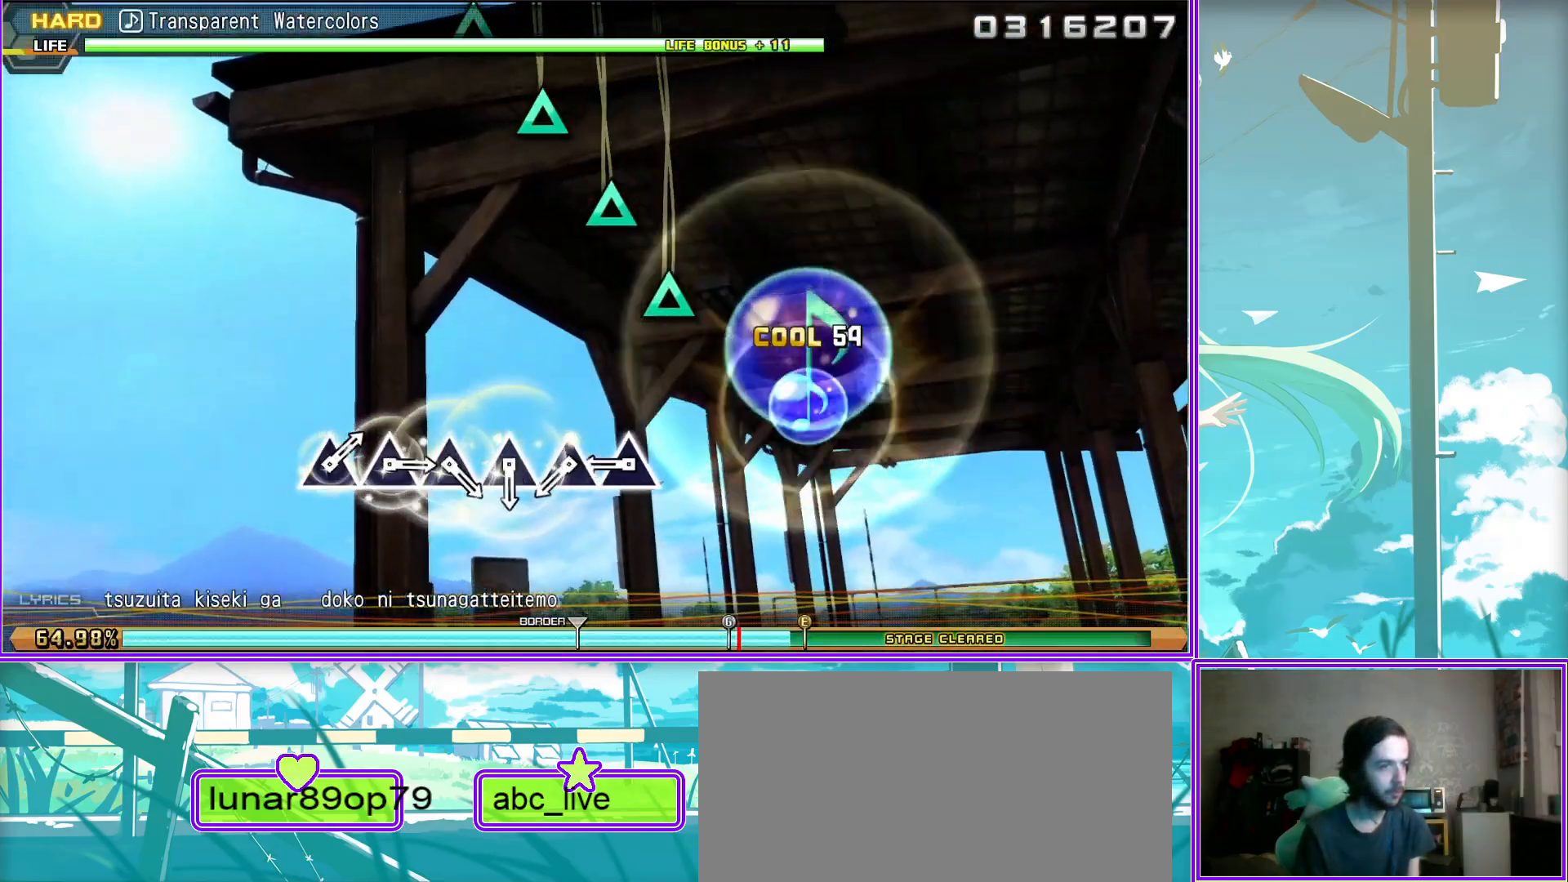
{"buttons": ["TRIANGLE"], "left_stick": "center", "right_stick": "center", "events": [[50, "TRIANGLE", "up"], [117, "TRIANGLE", "down"], [217, "TRIANGLE", "up"], [317, "TRIANGLE", "down"], [383, "TRIANGLE", "up"], [467, "TRIANGLE", "down"]]}
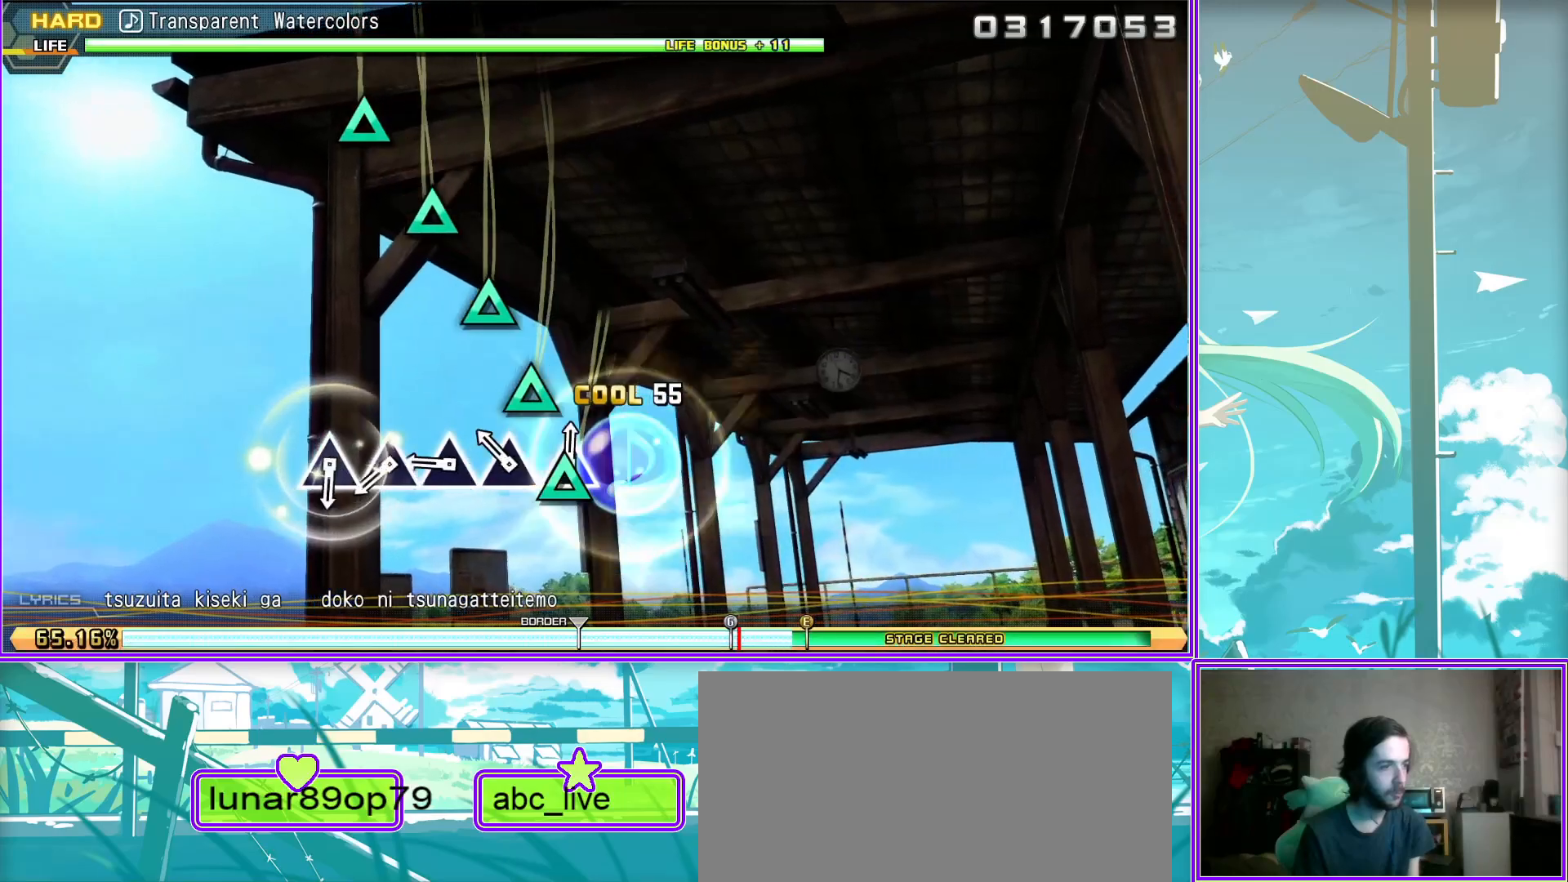
{"buttons": [], "left_stick": "center", "right_stick": "center", "events": [[50, "TRIANGLE", "up"], [133, "TRIANGLE", "down"], [233, "TRIANGLE", "up"]]}
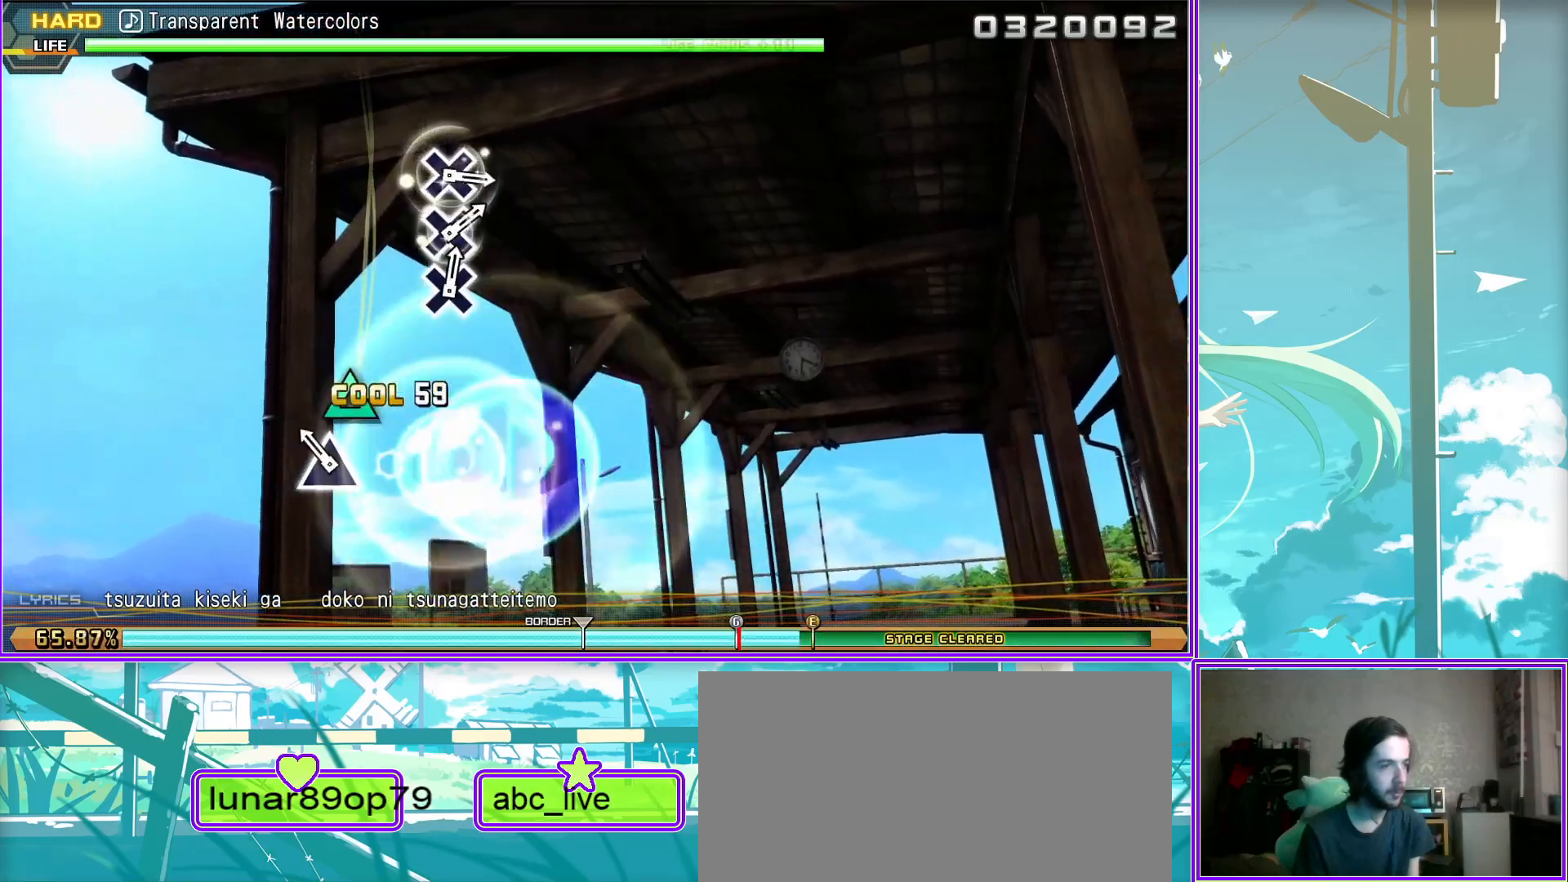
{"buttons": [], "left_stick": "center", "right_stick": "center", "events": [[450, "CROSS", "down"], [483, "CROSS", "up"]]}
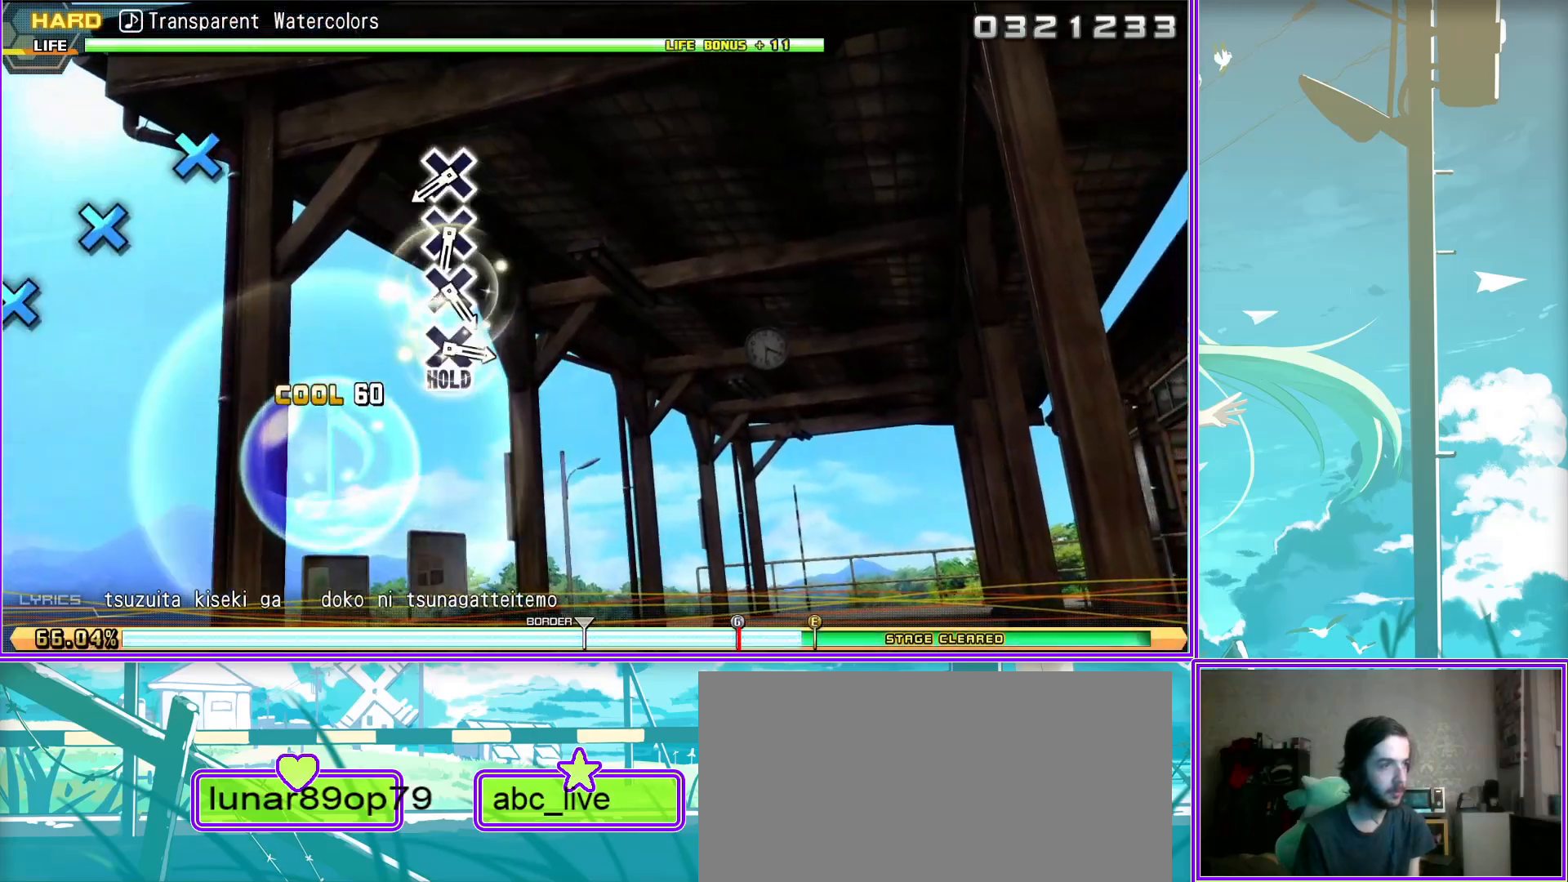
{"buttons": ["CROSS"], "left_stick": "center", "right_stick": "center", "events": [[117, "CROSS", "down"], [150, "CROSS", "up"], [267, "CROSS", "down"], [383, "CROSS", "up"], [433, "CROSS", "down"]]}
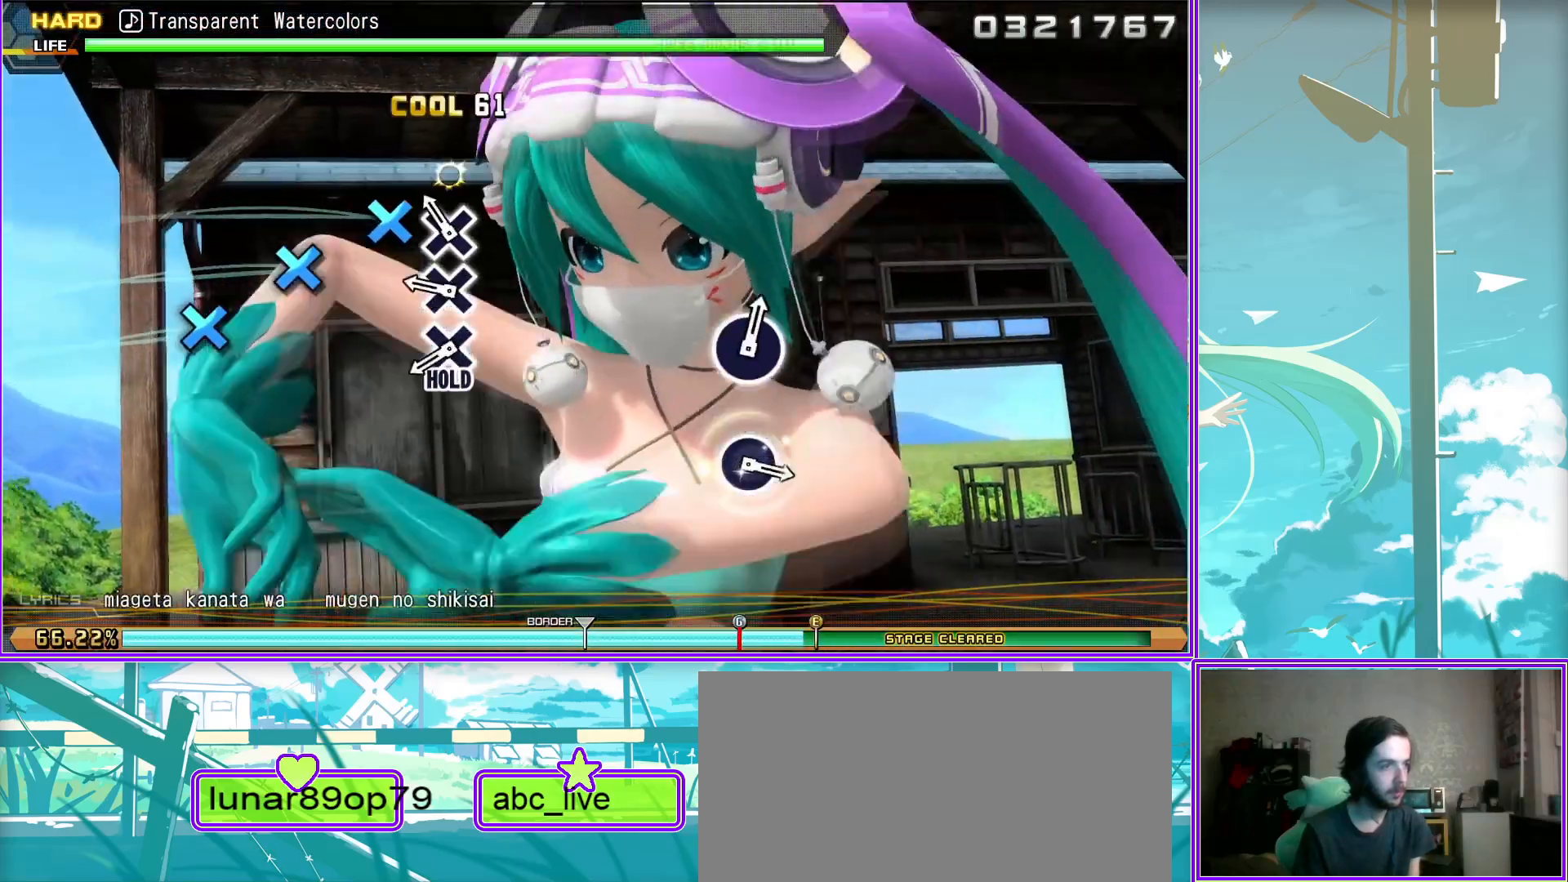
{"buttons": ["L2"], "left_stick": "center", "right_stick": "center", "events": [[50, "CROSS", "up"], [83, "L2", "down"], [433, "CIRCLE", "down"], [500, "CIRCLE", "up"]]}
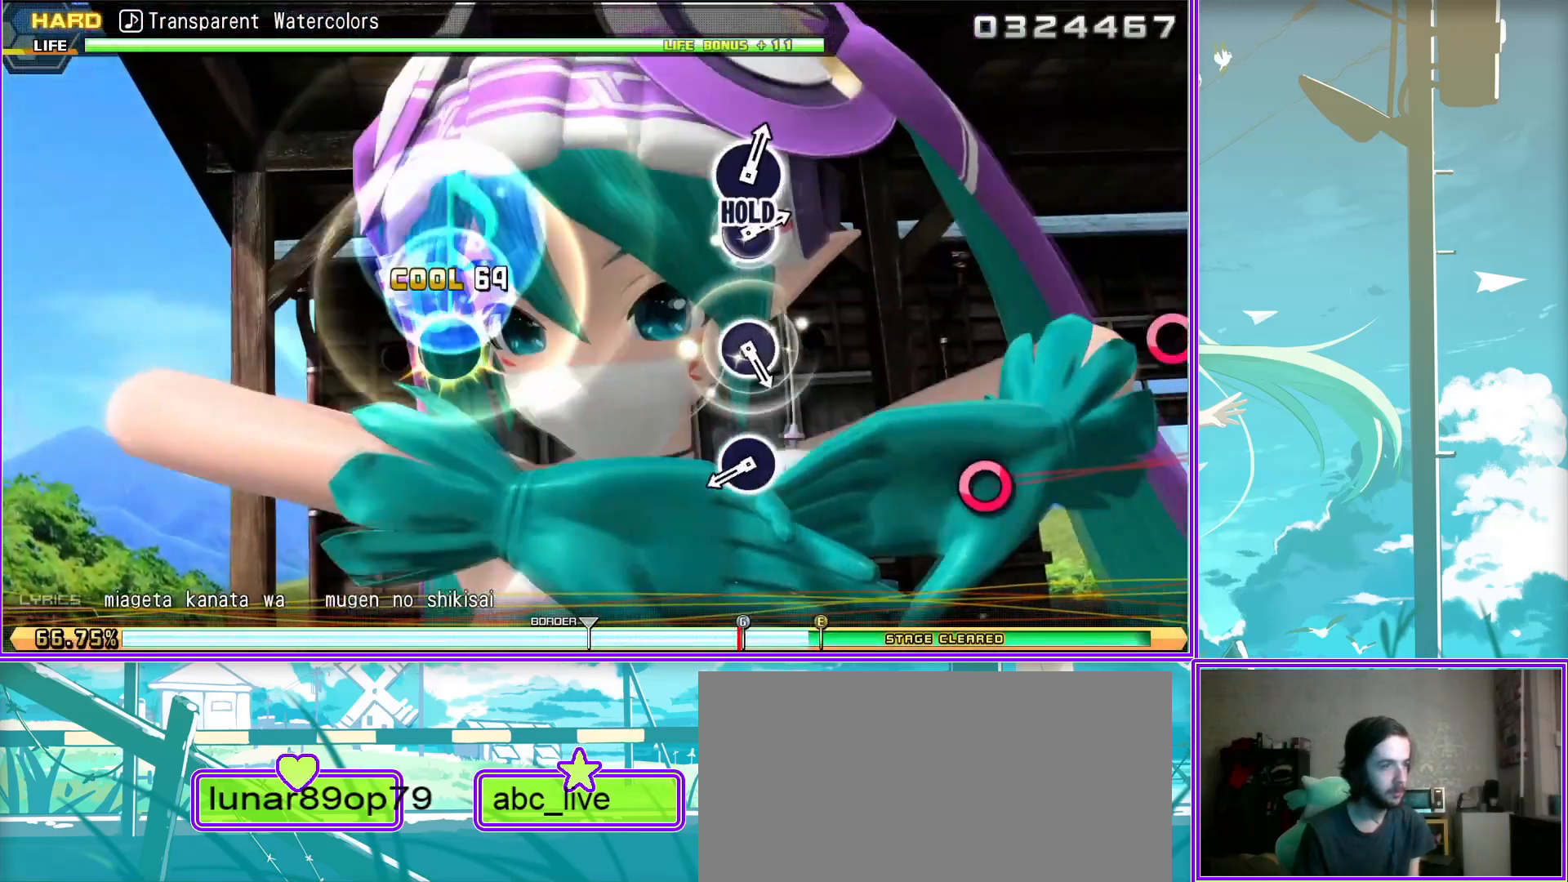
{"buttons": ["L2"], "left_stick": "center", "right_stick": "center", "events": [[233, "CIRCLE", "down"], [317, "CIRCLE", "up"]]}
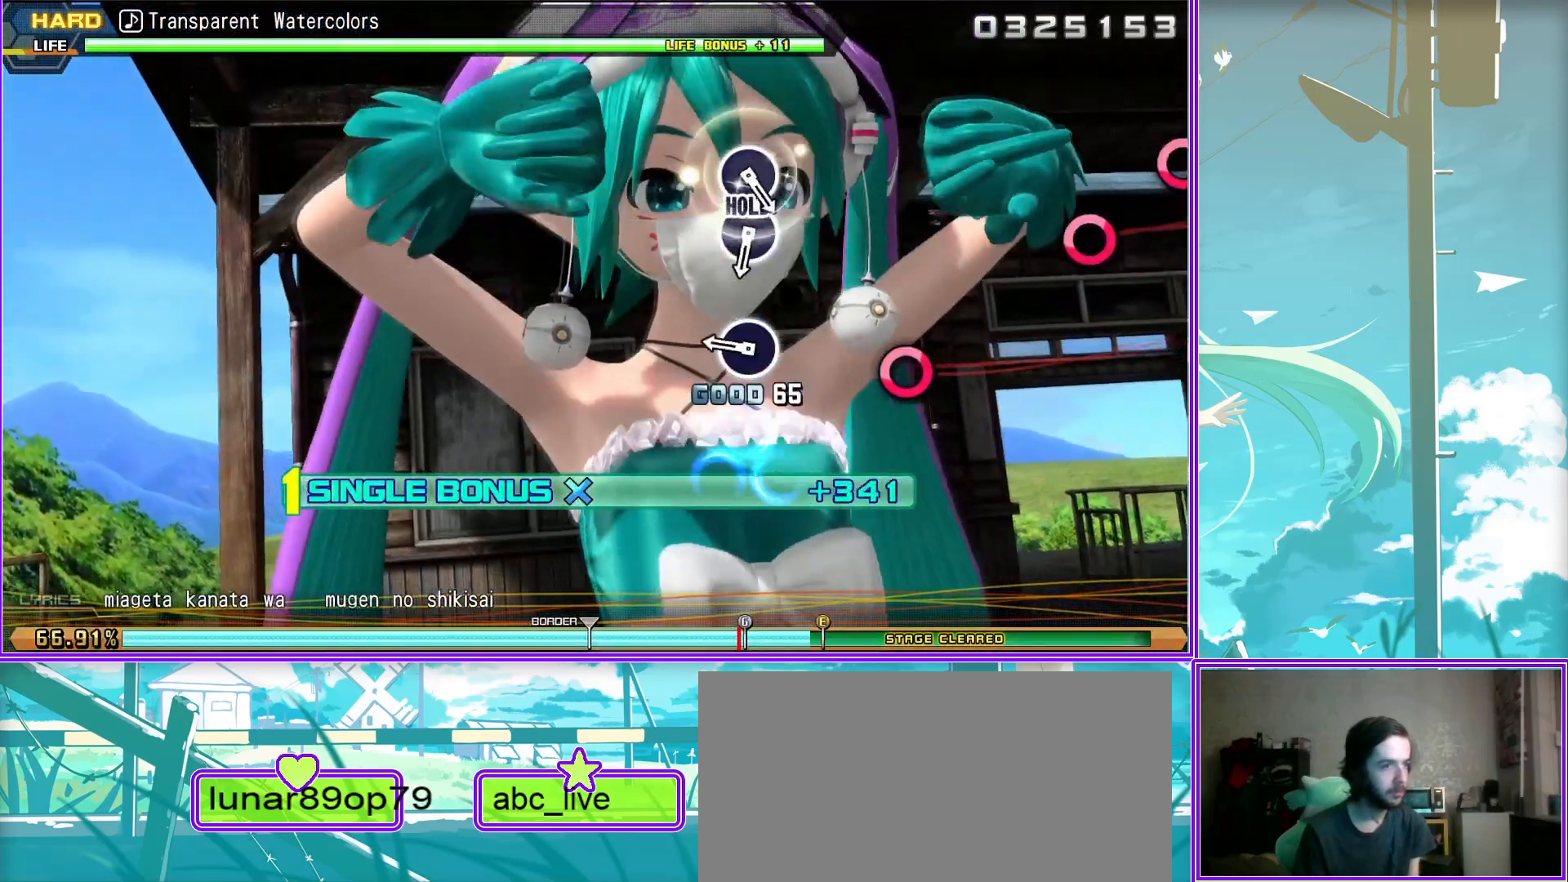
{"buttons": ["CIRCLE", "L2"], "left_stick": "center", "right_stick": "center", "events": [[83, "CIRCLE", "down"], [133, "CIRCLE", "up"], [217, "CIRCLE", "down"]]}
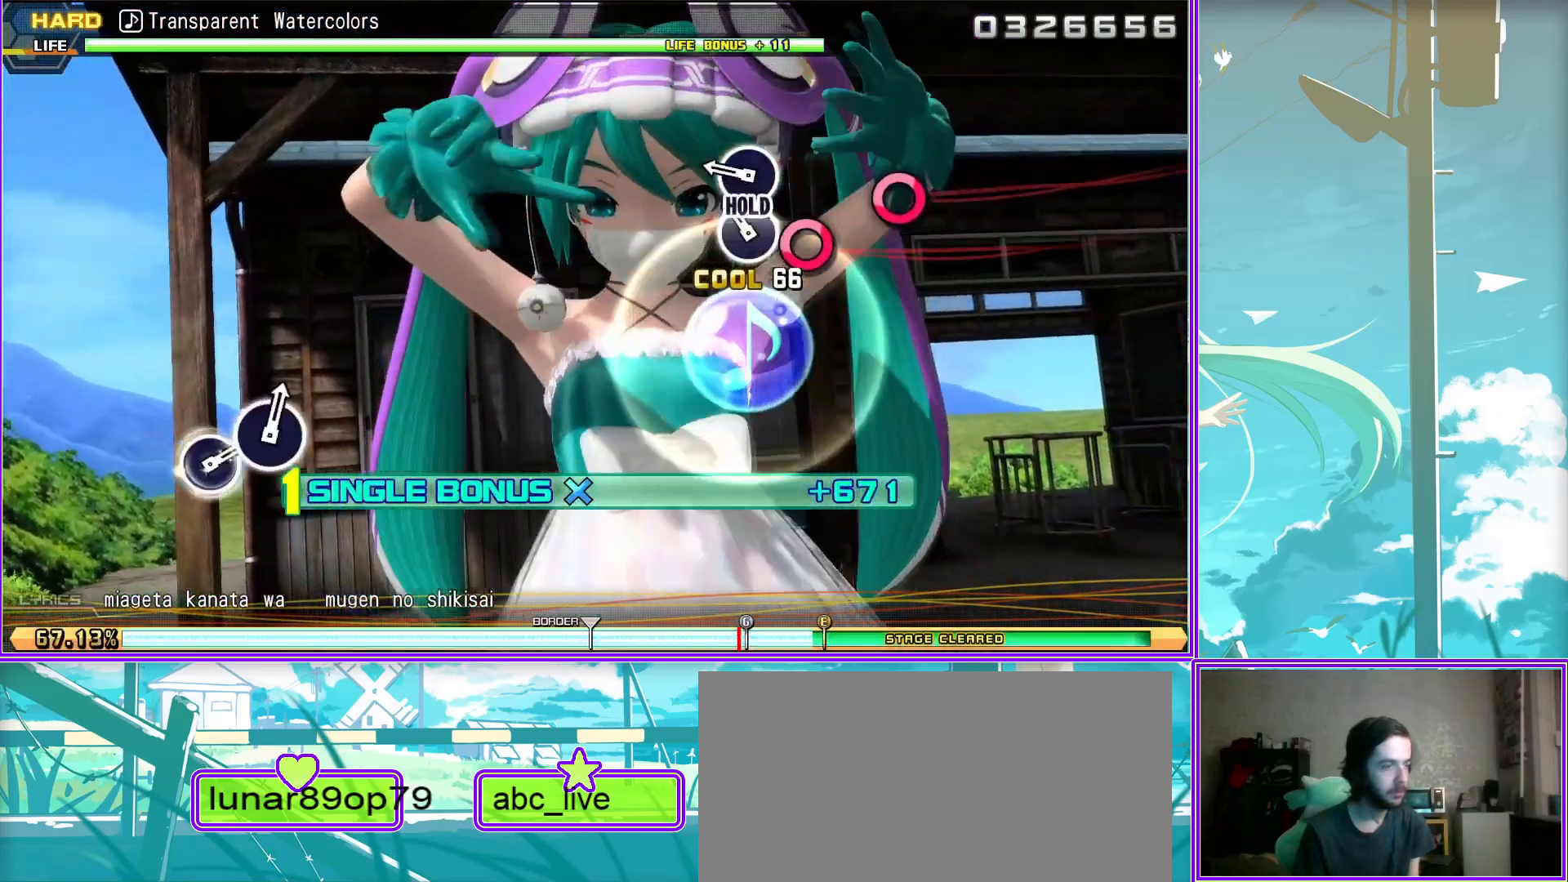
{"buttons": [], "left_stick": "center", "right_stick": "center", "events": [[233, "CIRCLE", "up"], [267, "L2", "up"]]}
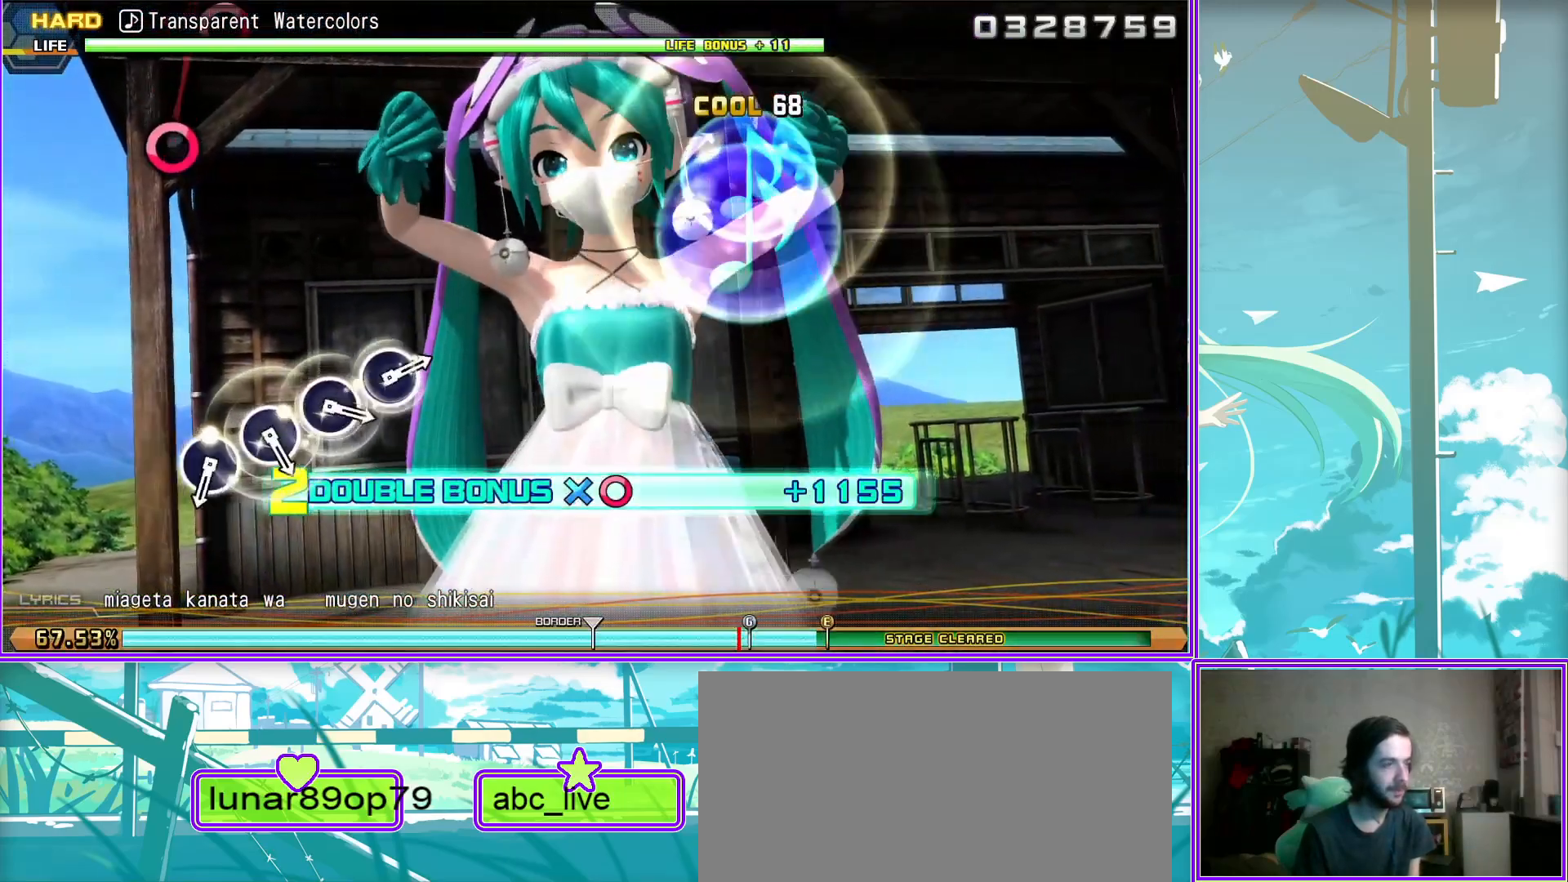
{"buttons": [], "left_stick": "center", "right_stick": "center", "events": [[33, "CIRCLE", "down"], [100, "CIRCLE", "up"], [183, "CIRCLE", "down"], [283, "CIRCLE", "up"], [383, "CIRCLE", "down"], [467, "CIRCLE", "up"]]}
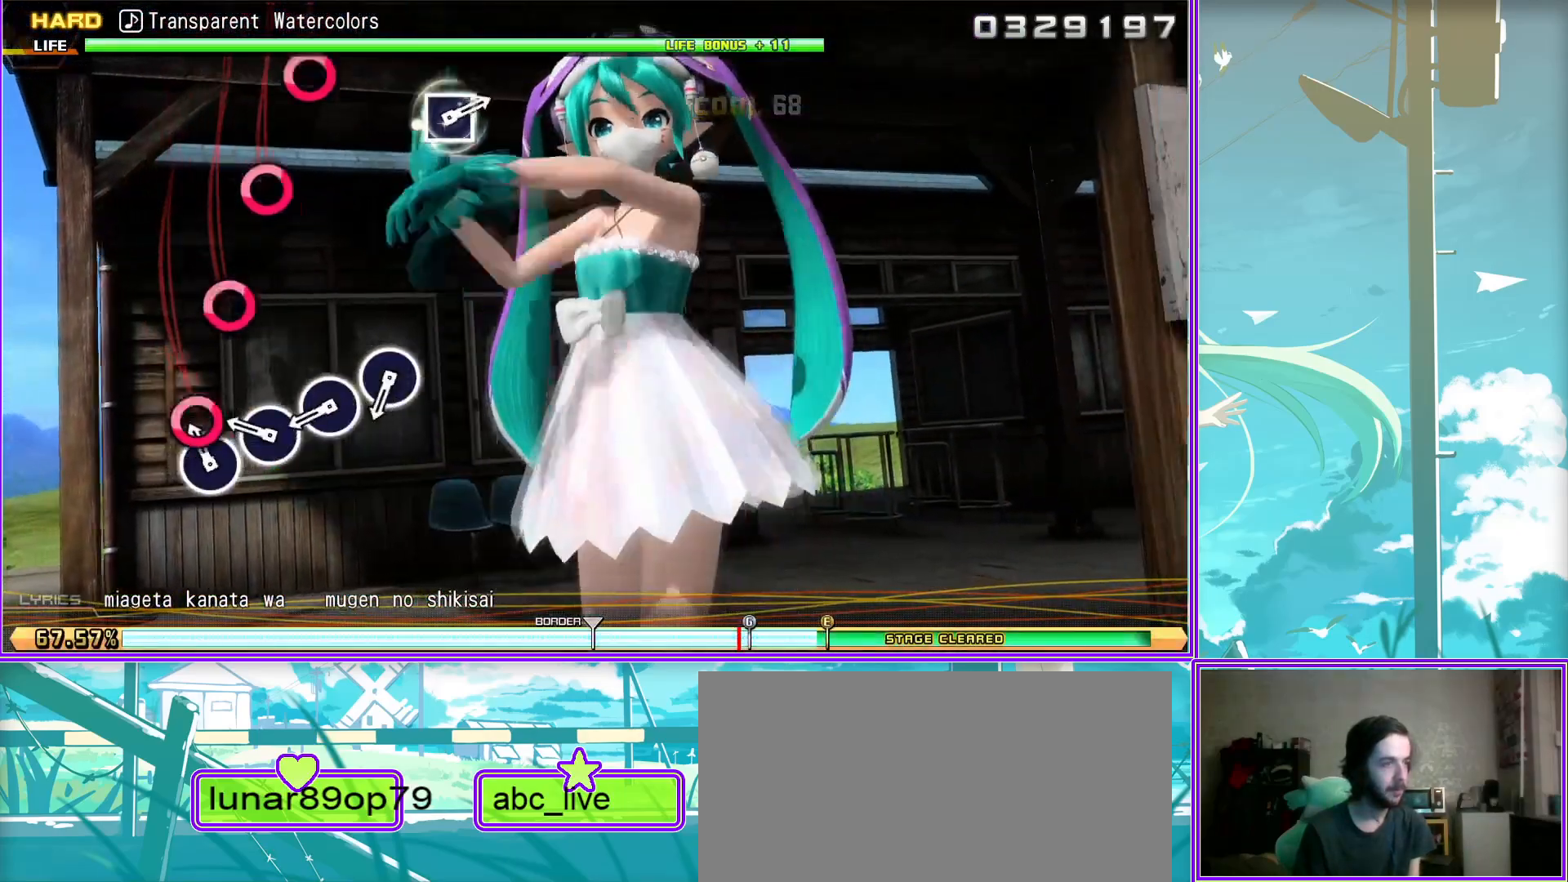
{"buttons": [], "left_stick": "center", "right_stick": "center", "events": [[33, "CIRCLE", "down"], [133, "CIRCLE", "up"]]}
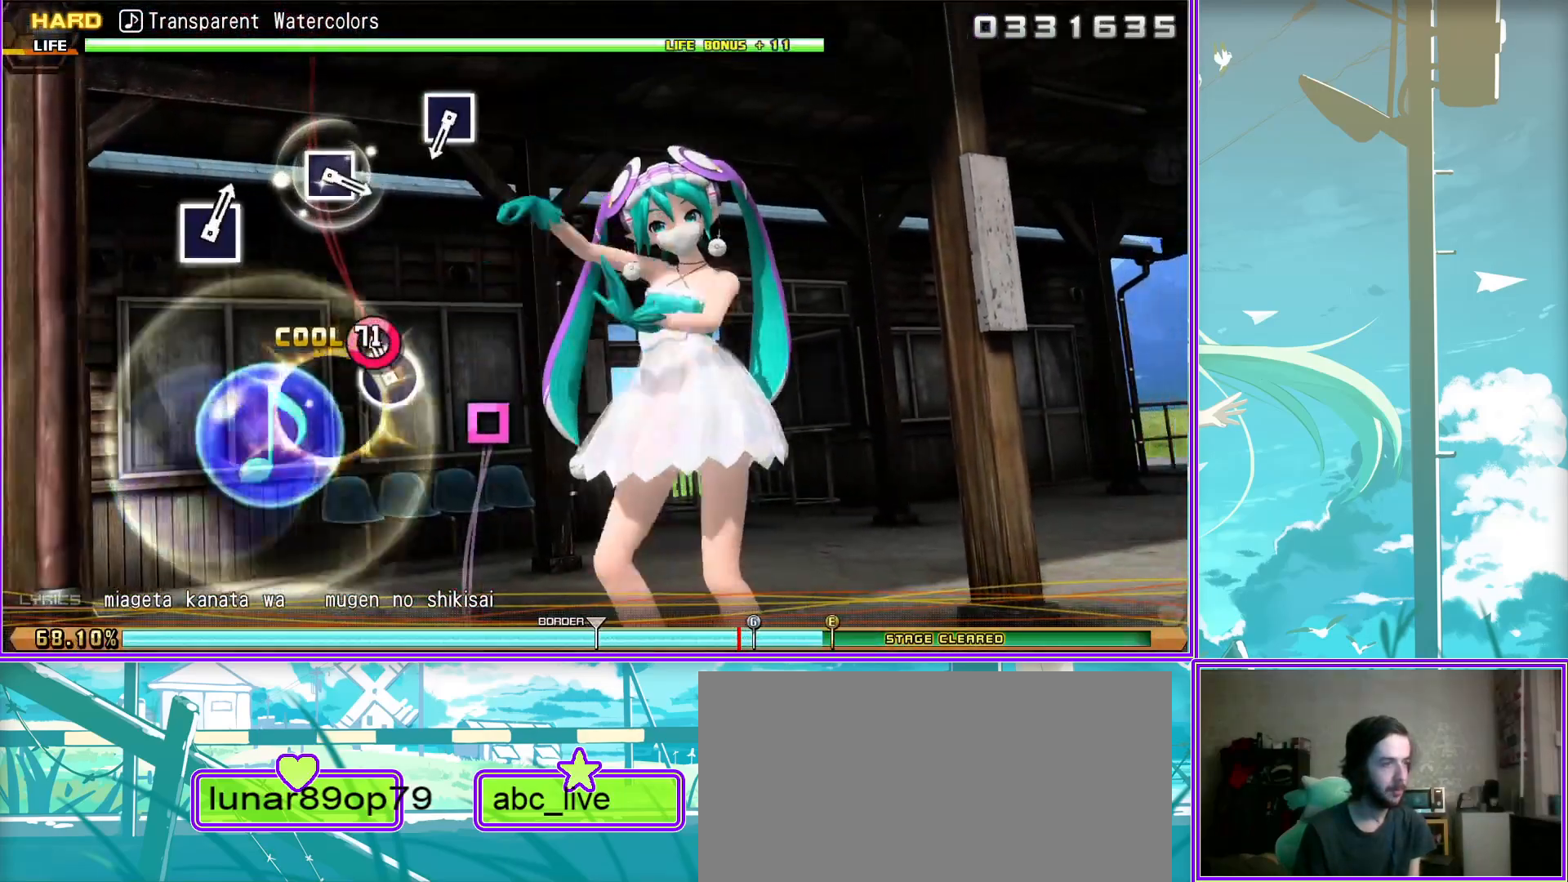
{"buttons": [], "left_stick": "center", "right_stick": "center", "events": [[33, "SQUARE", "down"], [117, "SQUARE", "up"], [383, "SQUARE", "down"], [450, "SQUARE", "up"]]}
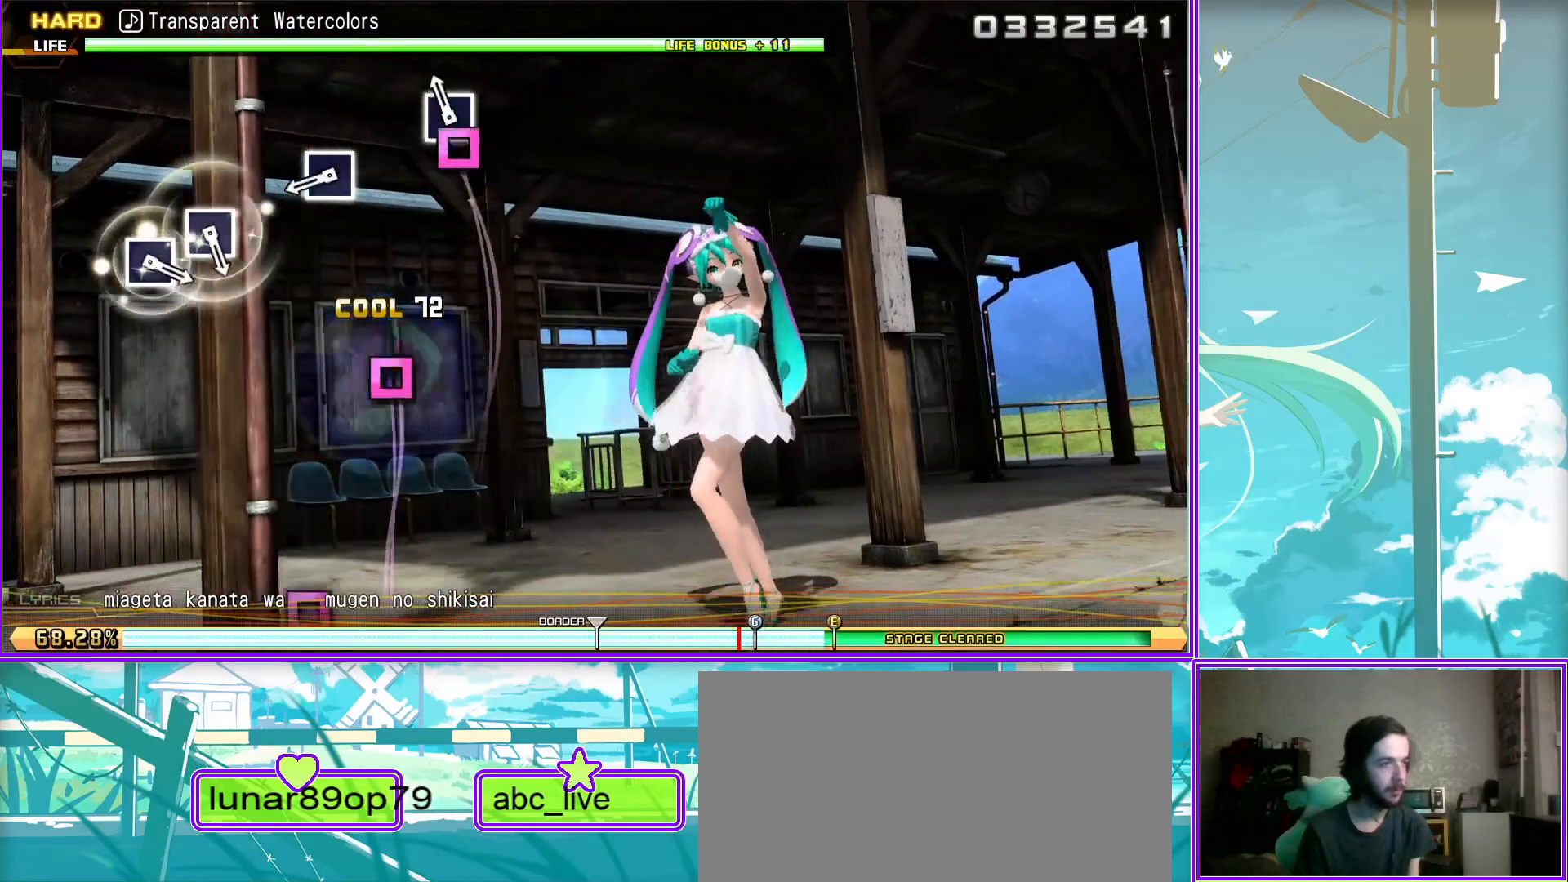
{"buttons": [], "left_stick": "center", "right_stick": "center", "events": [[200, "SQUARE", "down"], [267, "SQUARE", "up"], [333, "SQUARE", "down"], [500, "SQUARE", "up"]]}
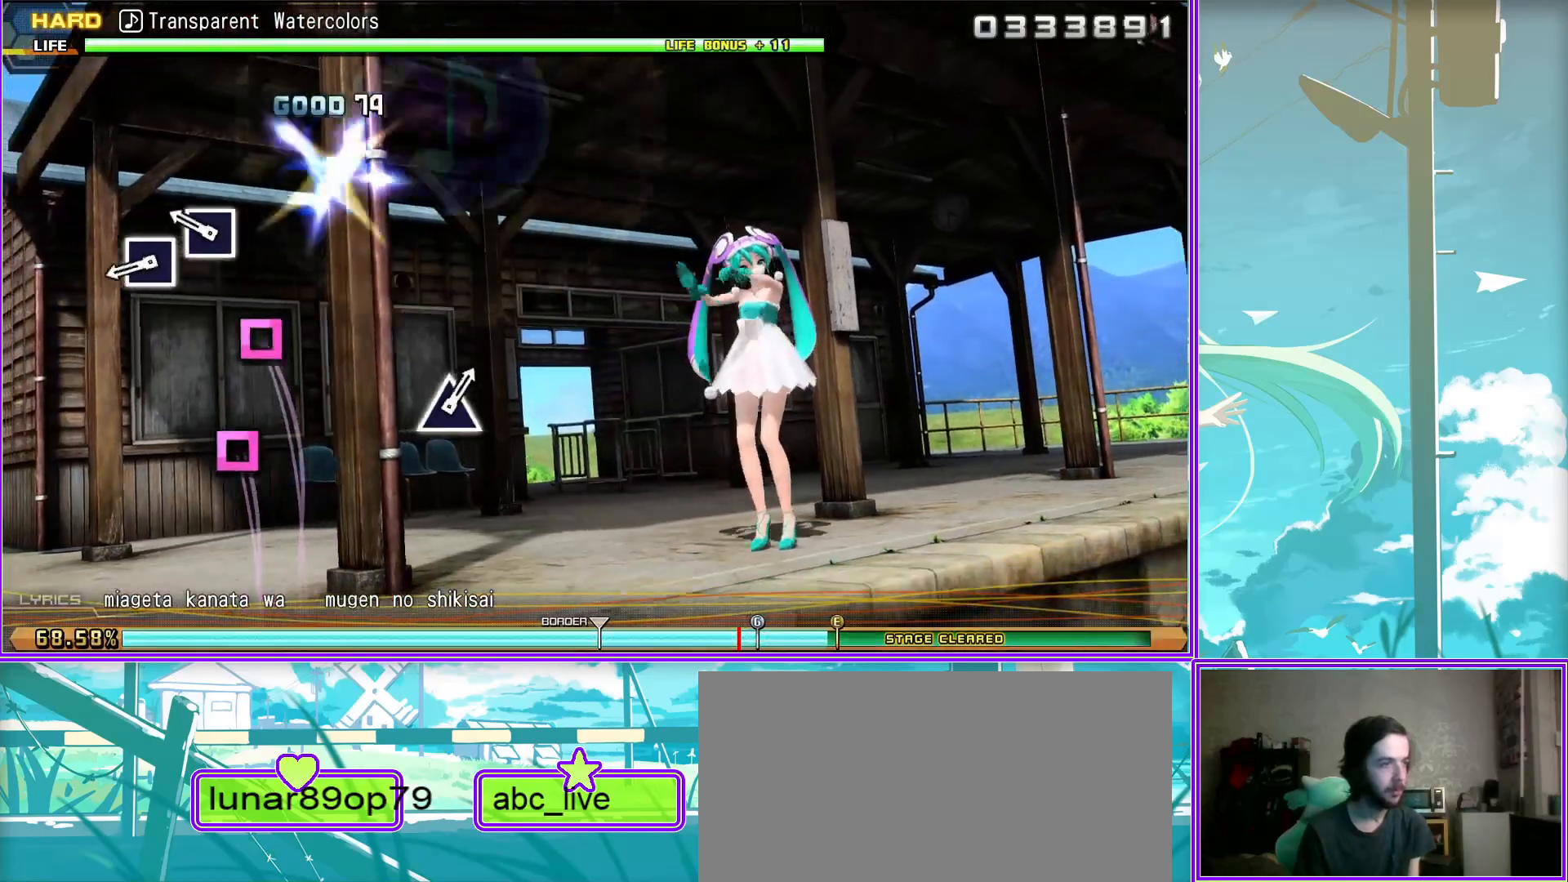
{"buttons": [], "left_stick": "center", "right_stick": "center", "events": []}
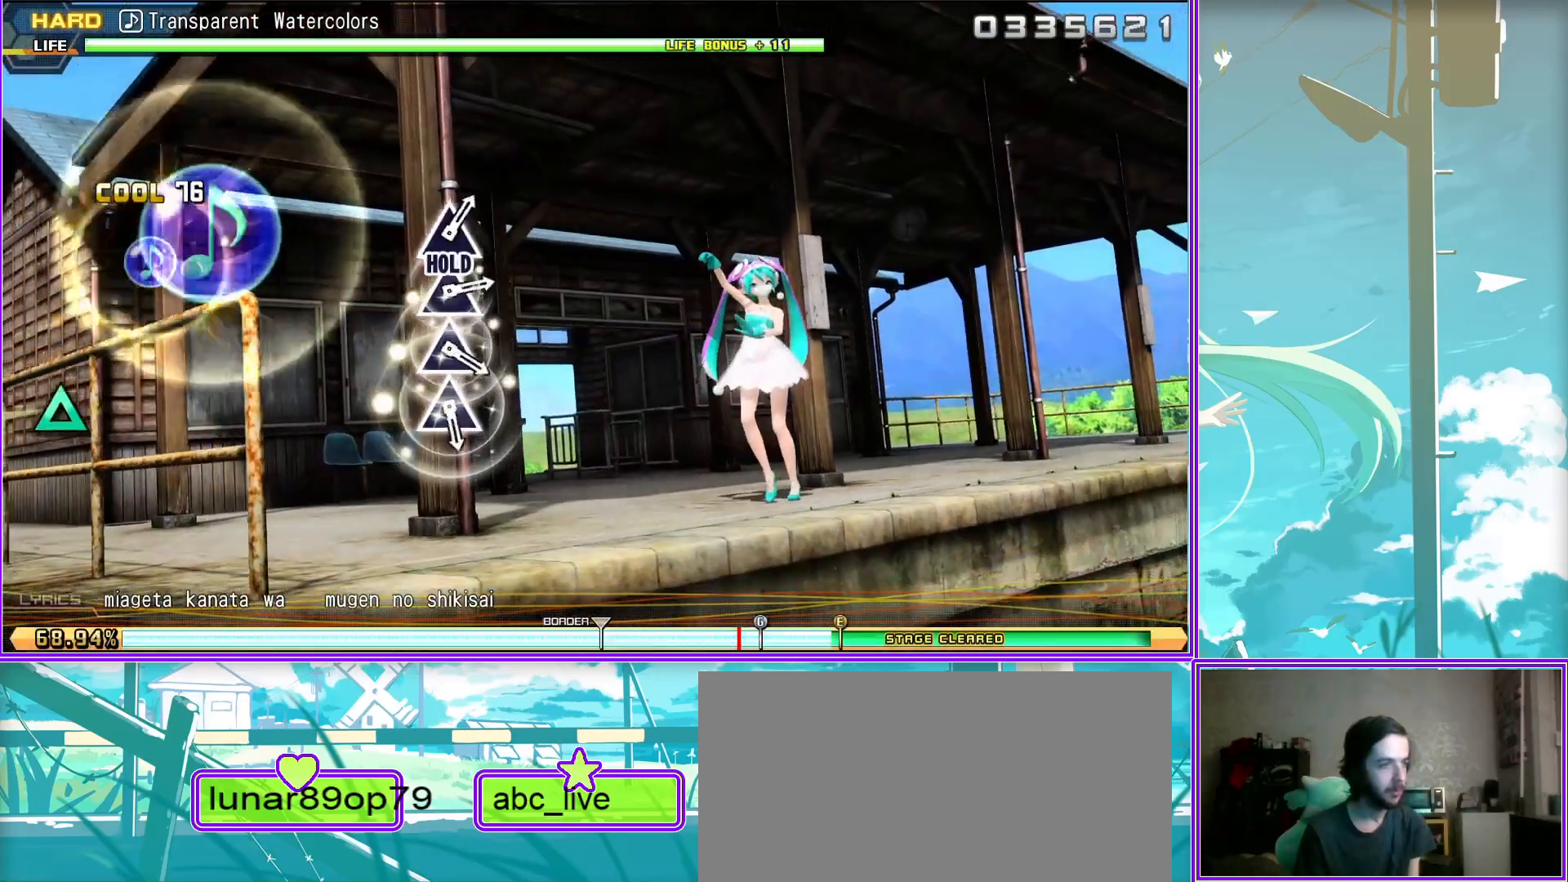
{"buttons": ["TRIANGLE"], "left_stick": "center", "right_stick": "center", "events": [[133, "TRIANGLE", "down"], [200, "TRIANGLE", "up"], [300, "TRIANGLE", "down"], [383, "TRIANGLE", "up"], [483, "TRIANGLE", "down"]]}
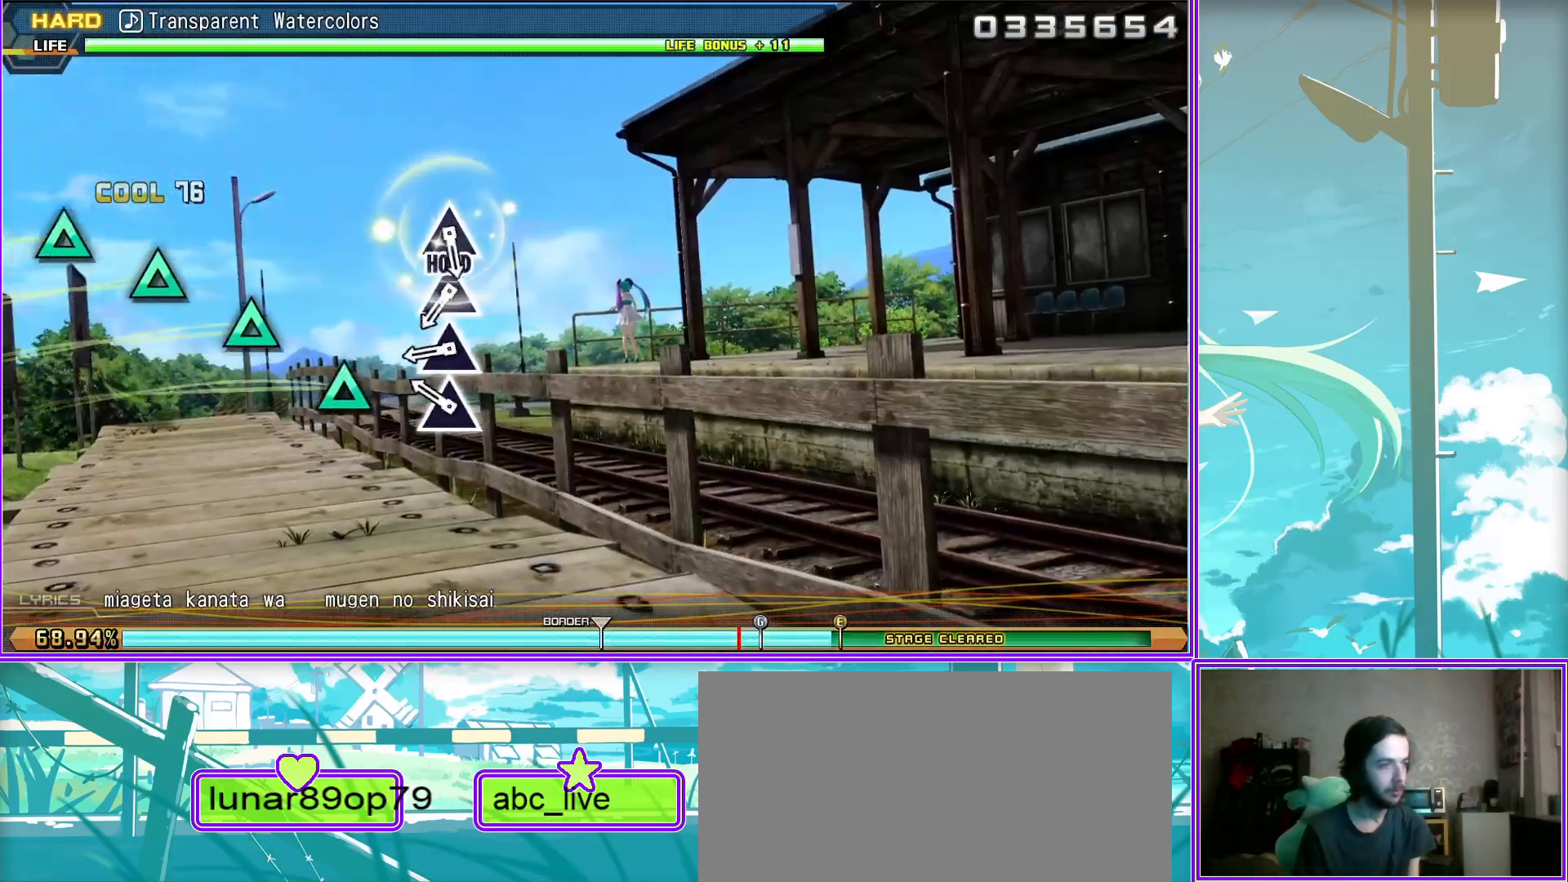
{"buttons": ["L2"], "left_stick": "center", "right_stick": "center", "events": [[67, "TRIANGLE", "up"], [133, "TRIANGLE", "down"], [350, "L2", "down"], [350, "TRIANGLE", "up"]]}